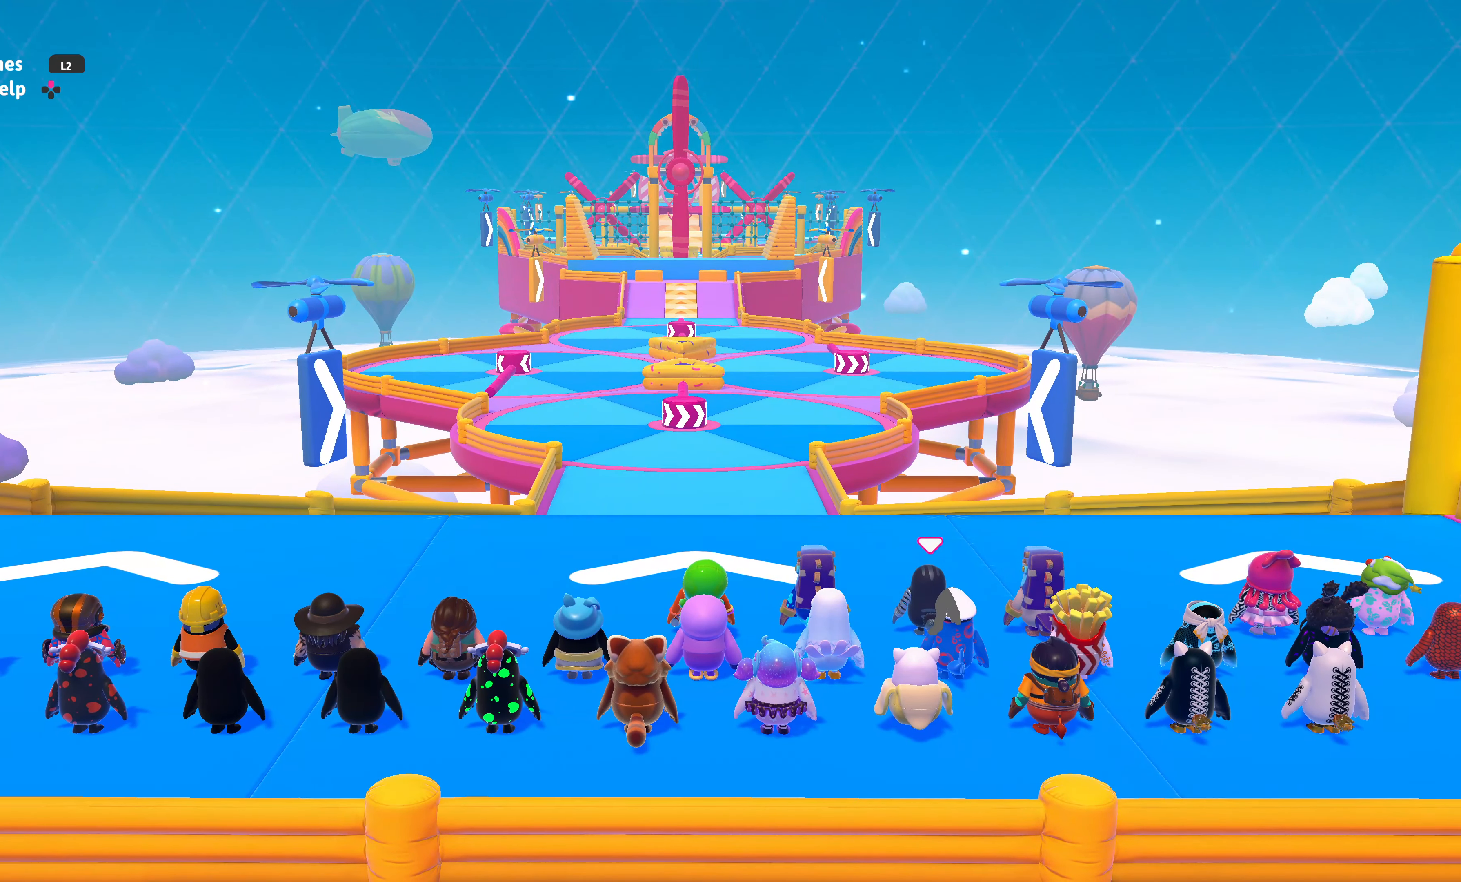
Gameplay with a controller (PlayStation layout); each line is a JSON object with the inputs held at the frame after it. "events" lists button and stick changes between this image and that frame as [ms after this image, input, new state], when the widget could be followed in between.
{"buttons": [], "left_stick": "up", "right_stick": "center", "events": [[200, "left_stick", "up"]]}
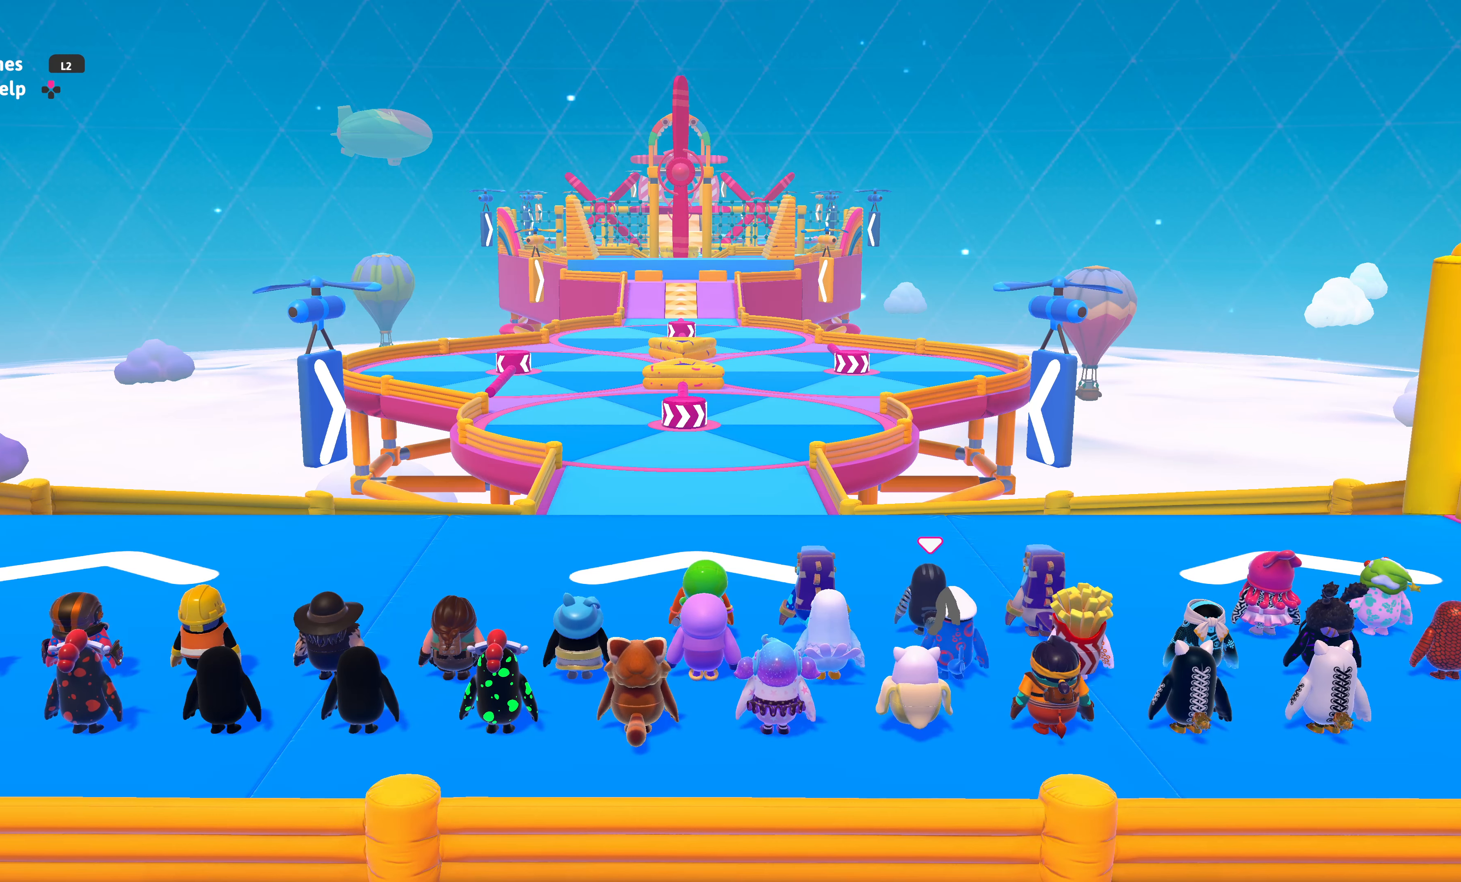
{"buttons": [], "left_stick": "up", "right_stick": "center", "events": []}
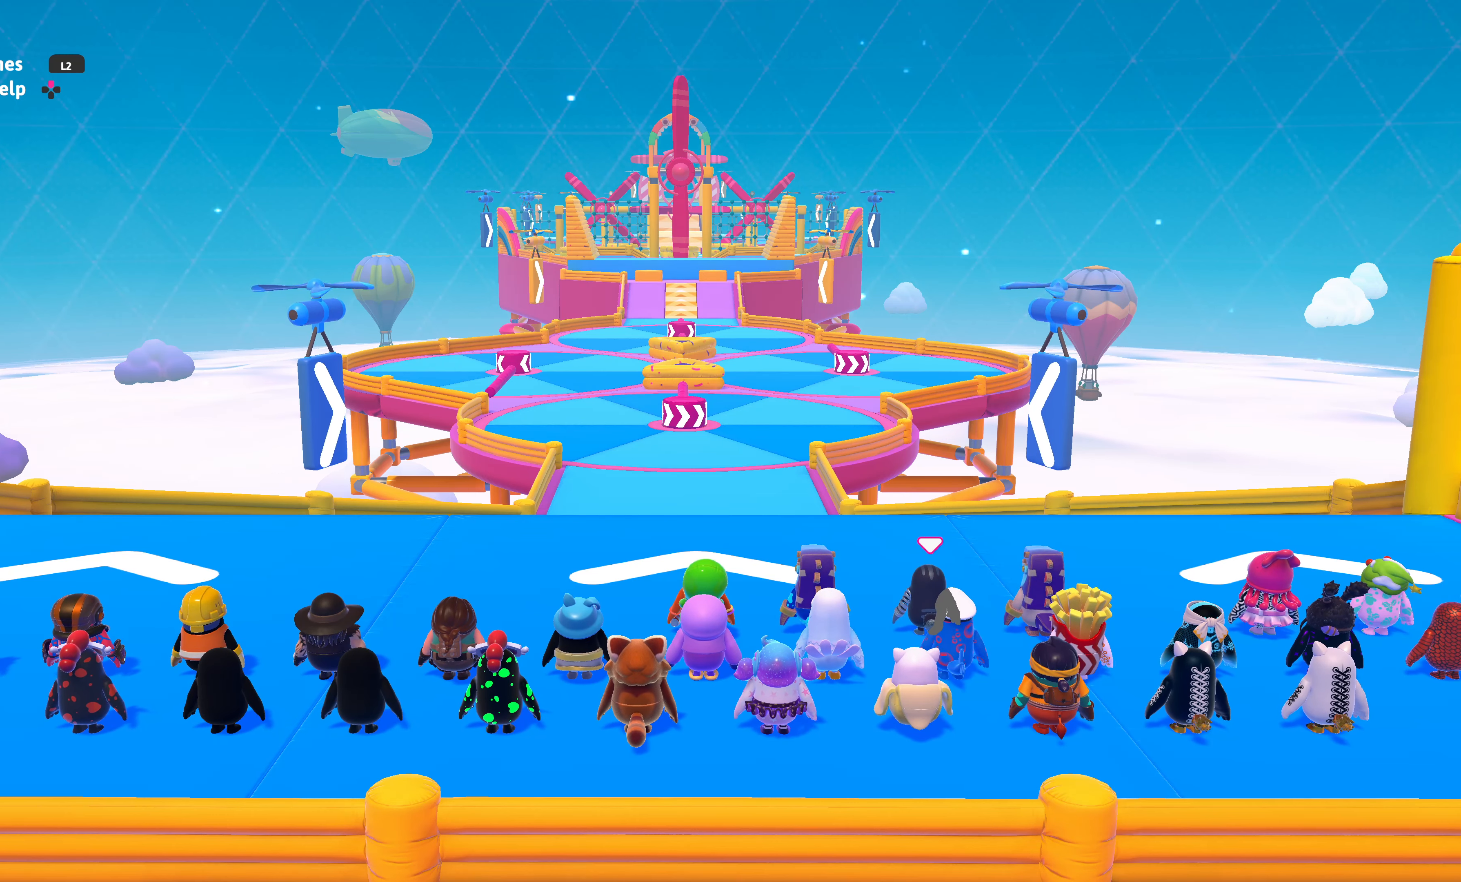
{"buttons": [], "left_stick": "up", "right_stick": "center", "events": []}
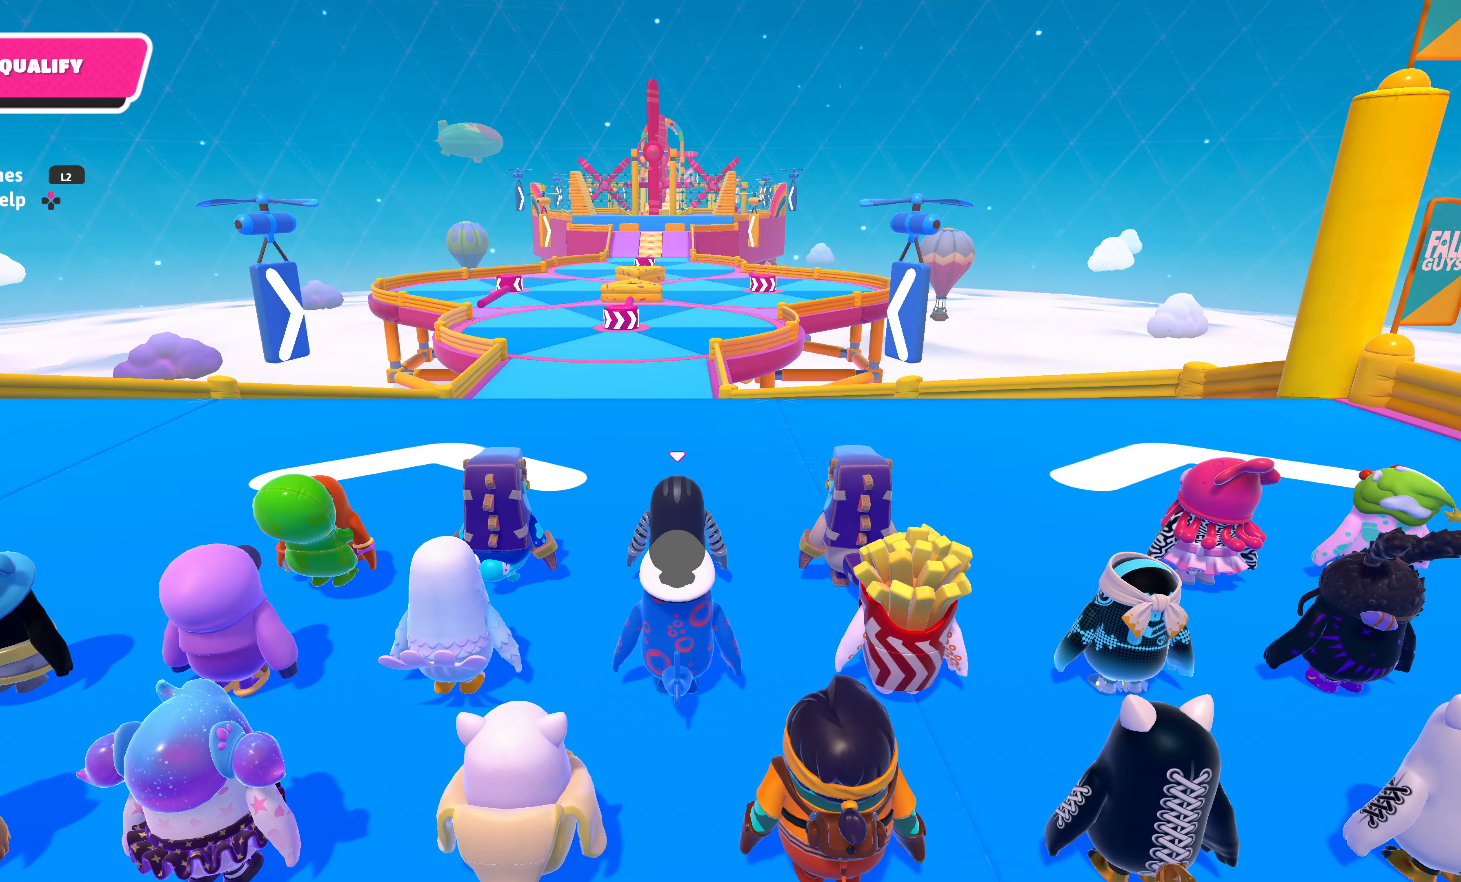
{"buttons": [], "left_stick": "up", "right_stick": "center", "events": []}
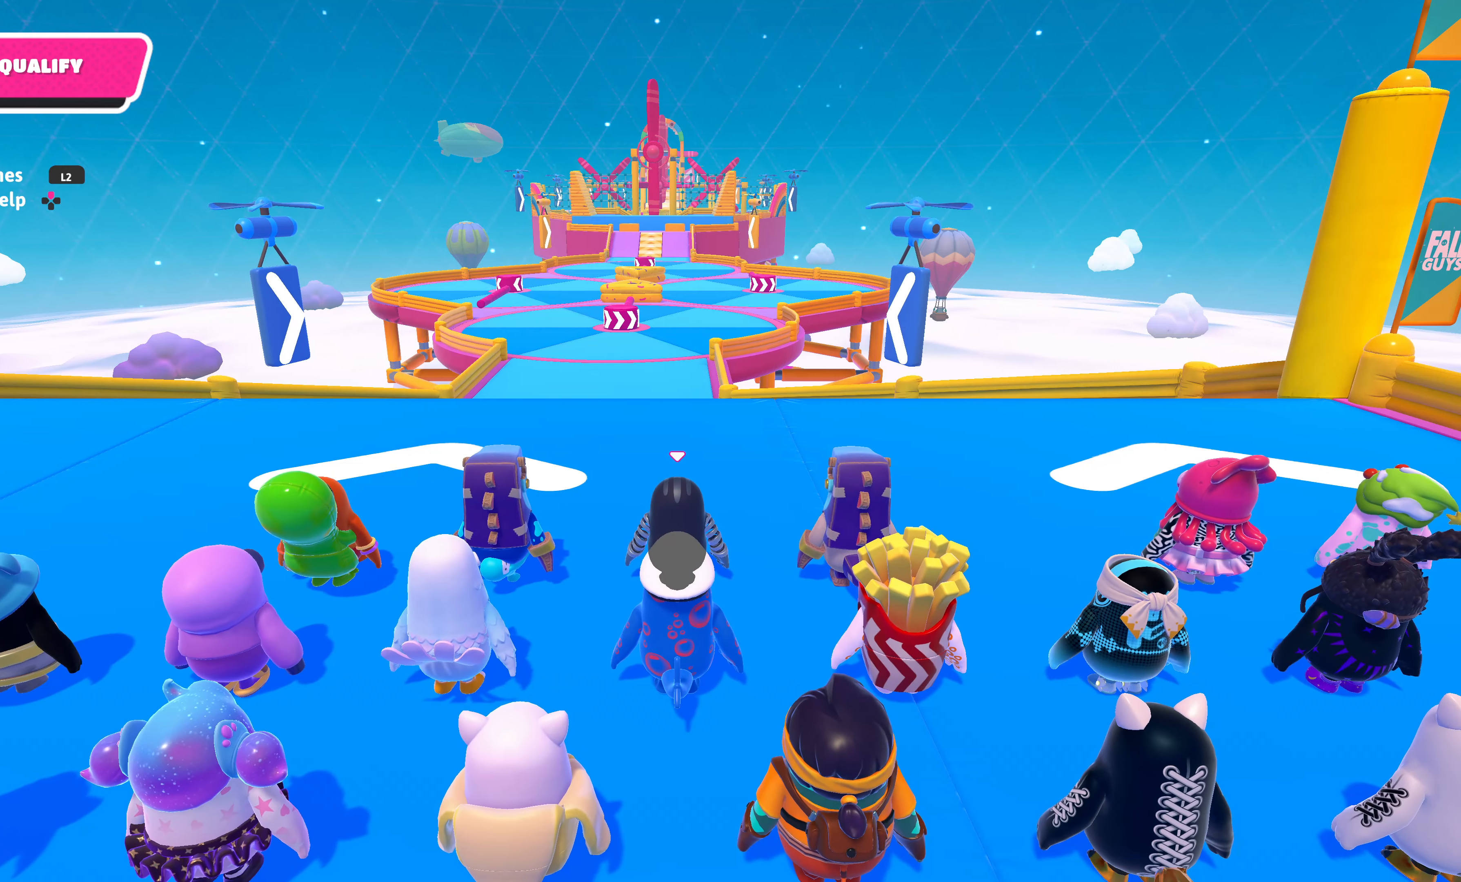
{"buttons": [], "left_stick": "up", "right_stick": "center", "events": []}
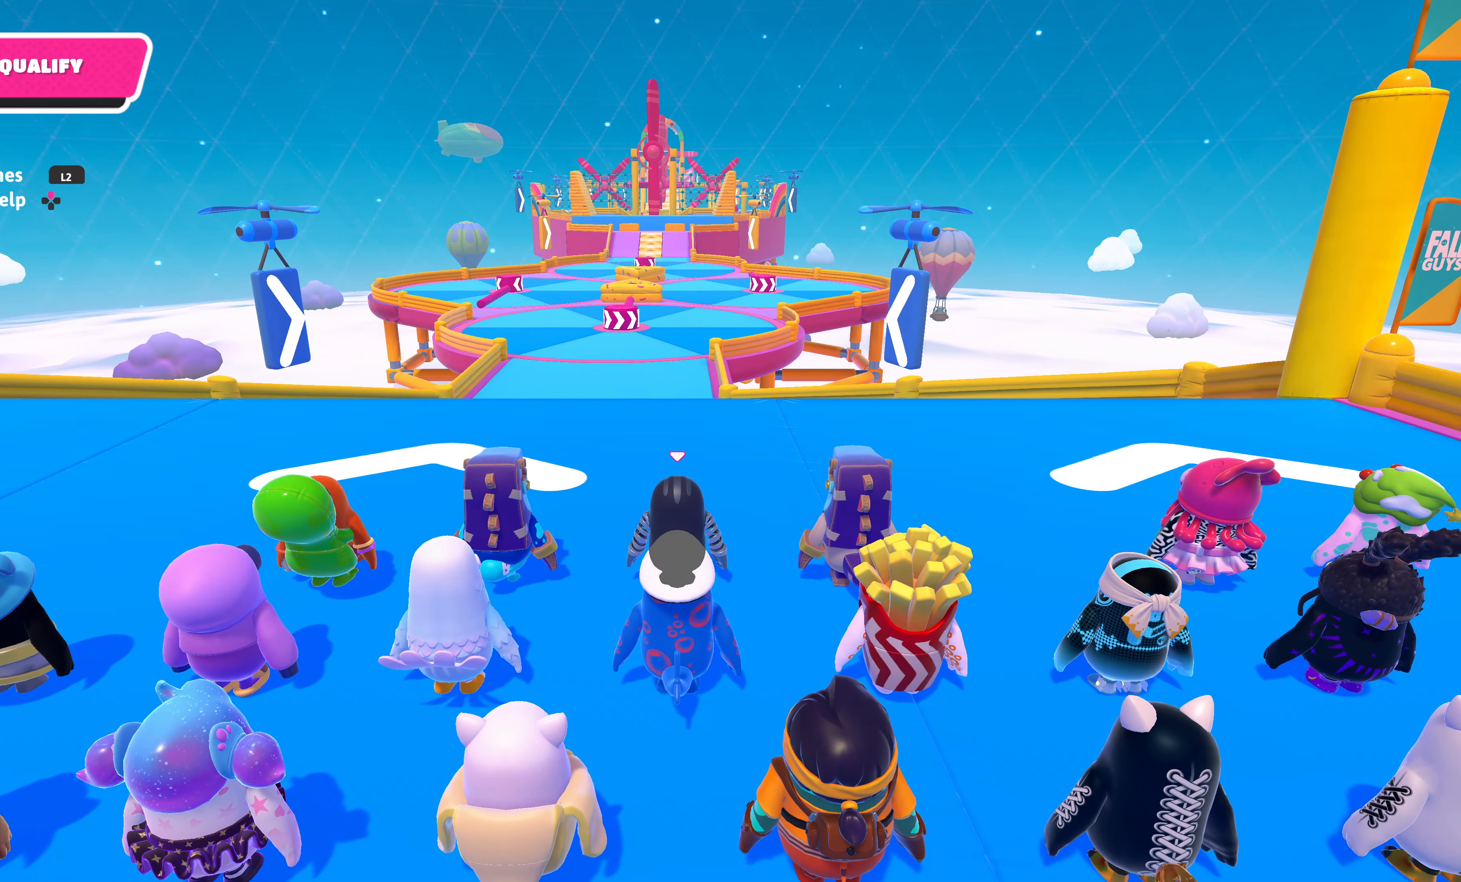
{"buttons": [], "left_stick": "up", "right_stick": "center", "events": []}
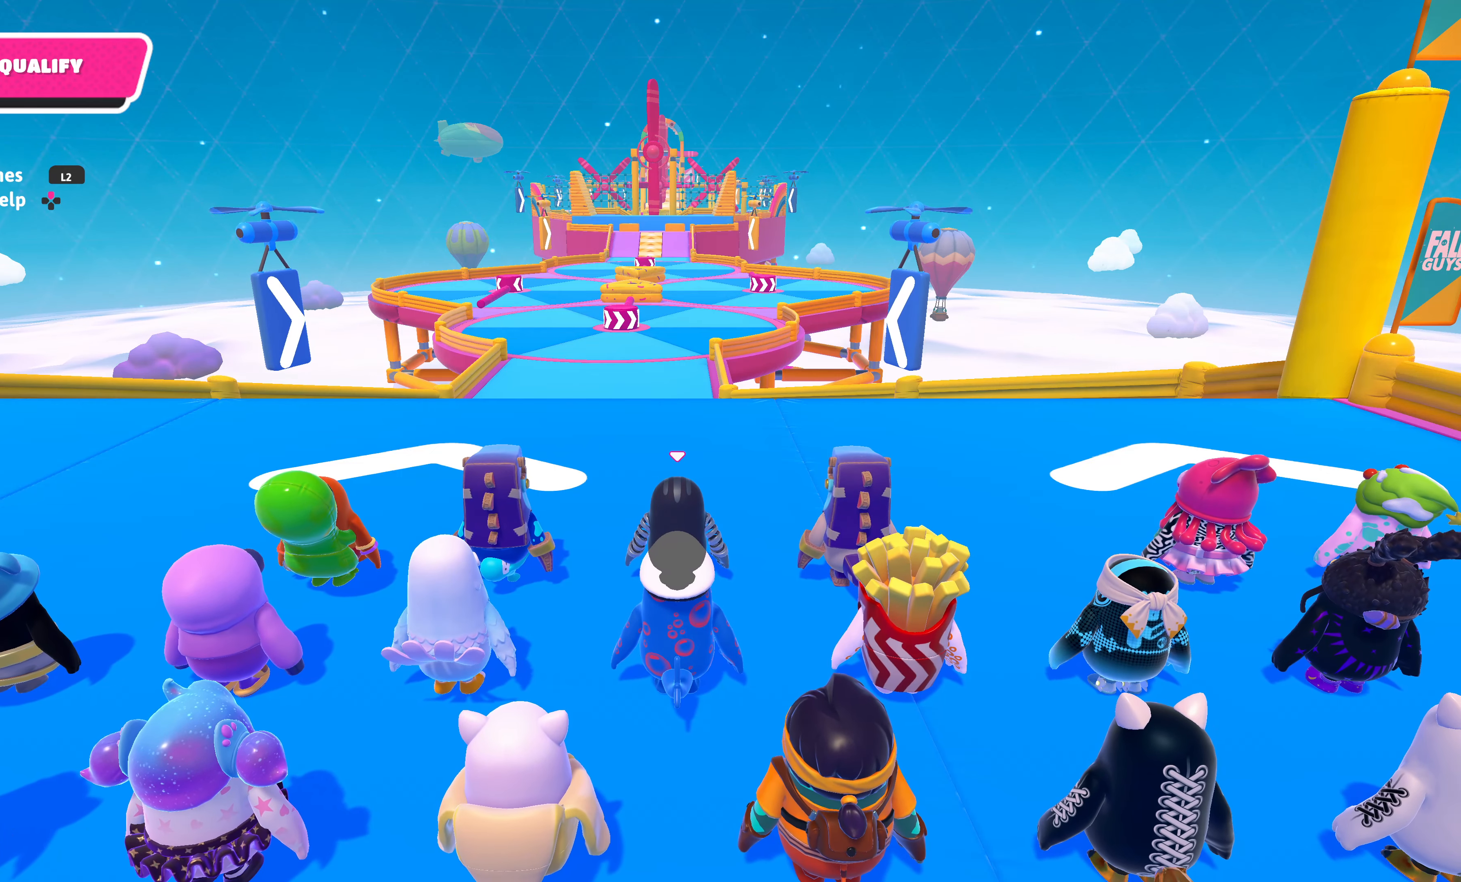
{"buttons": [], "left_stick": "up", "right_stick": "center", "events": []}
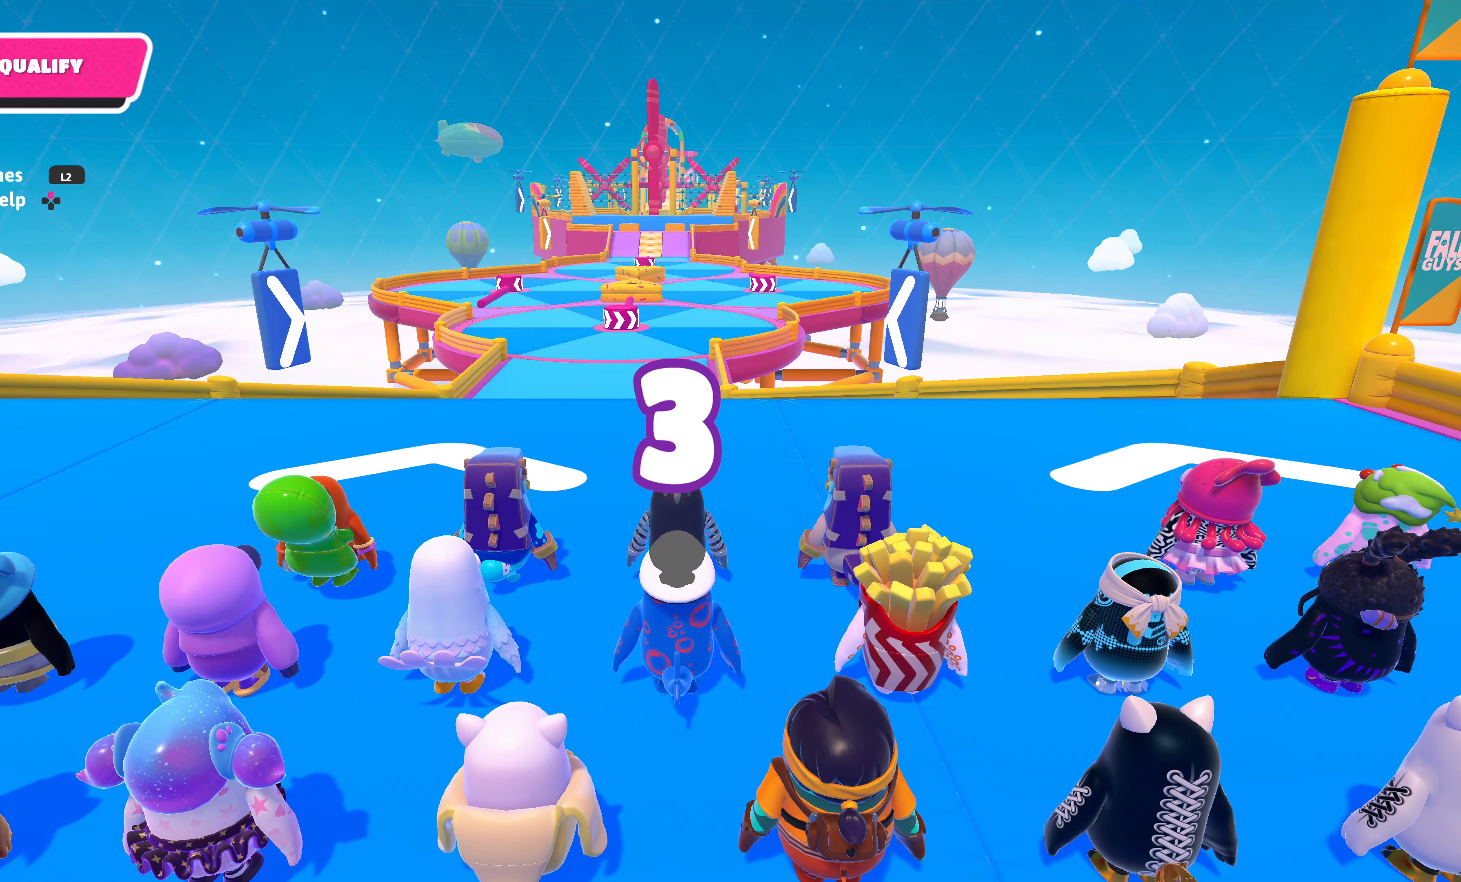
{"buttons": [], "left_stick": "up", "right_stick": "center", "events": []}
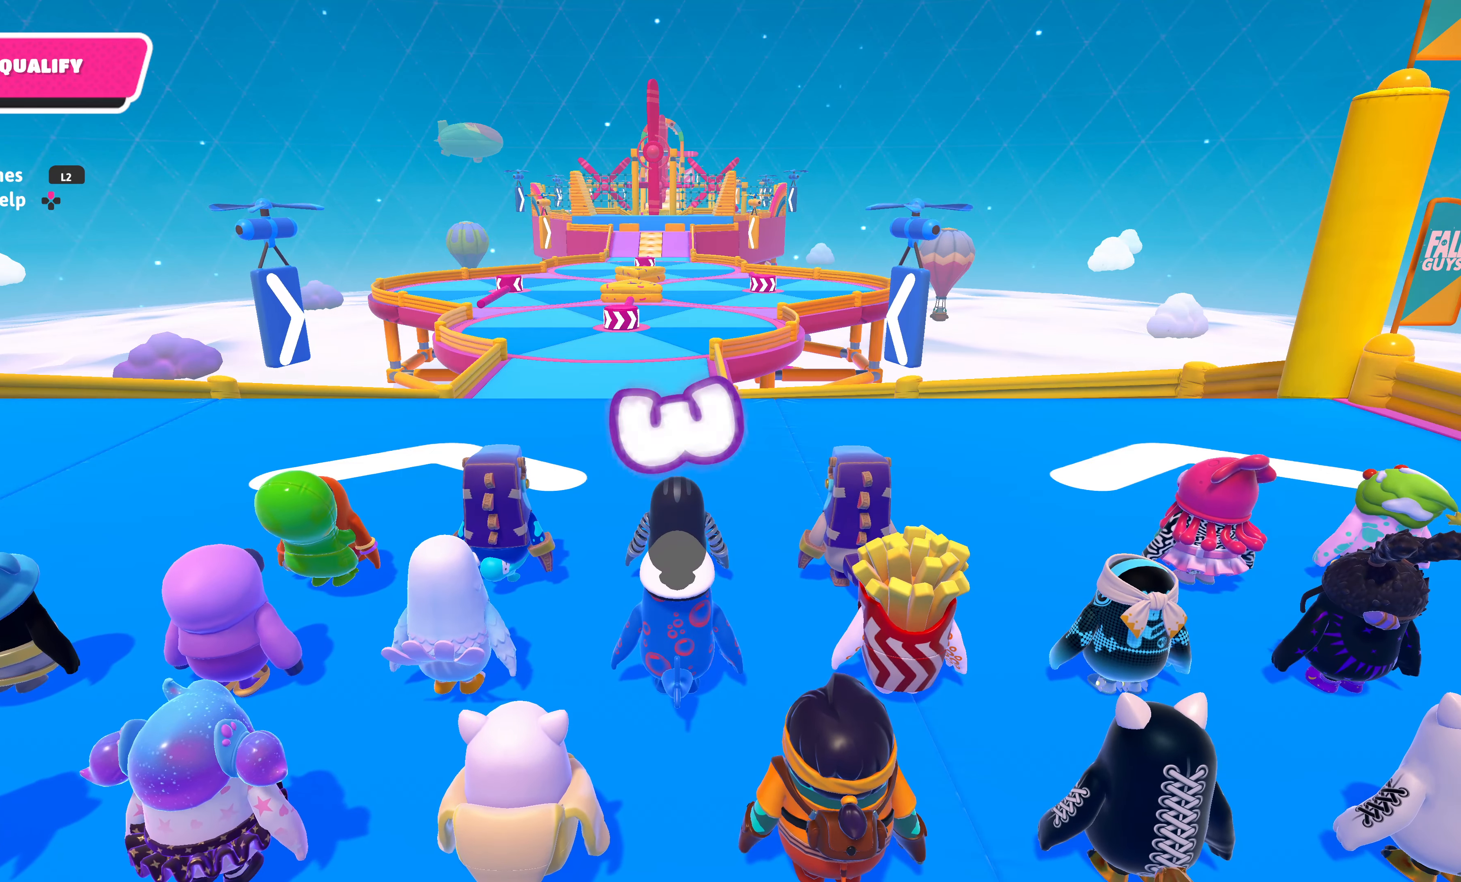
{"buttons": [], "left_stick": "up", "right_stick": "center", "events": []}
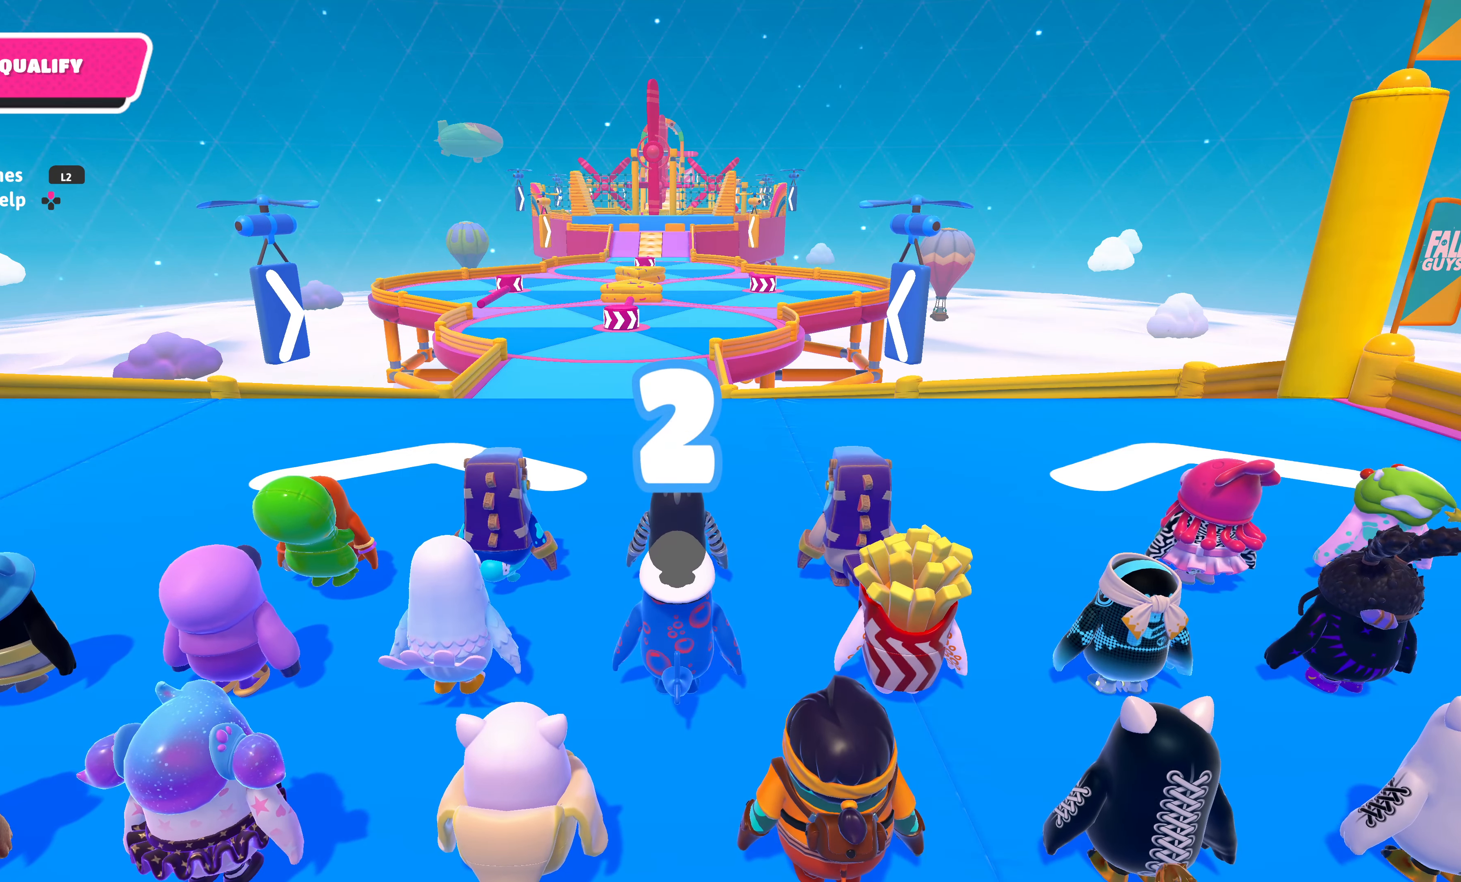
{"buttons": [], "left_stick": "up", "right_stick": "center", "events": []}
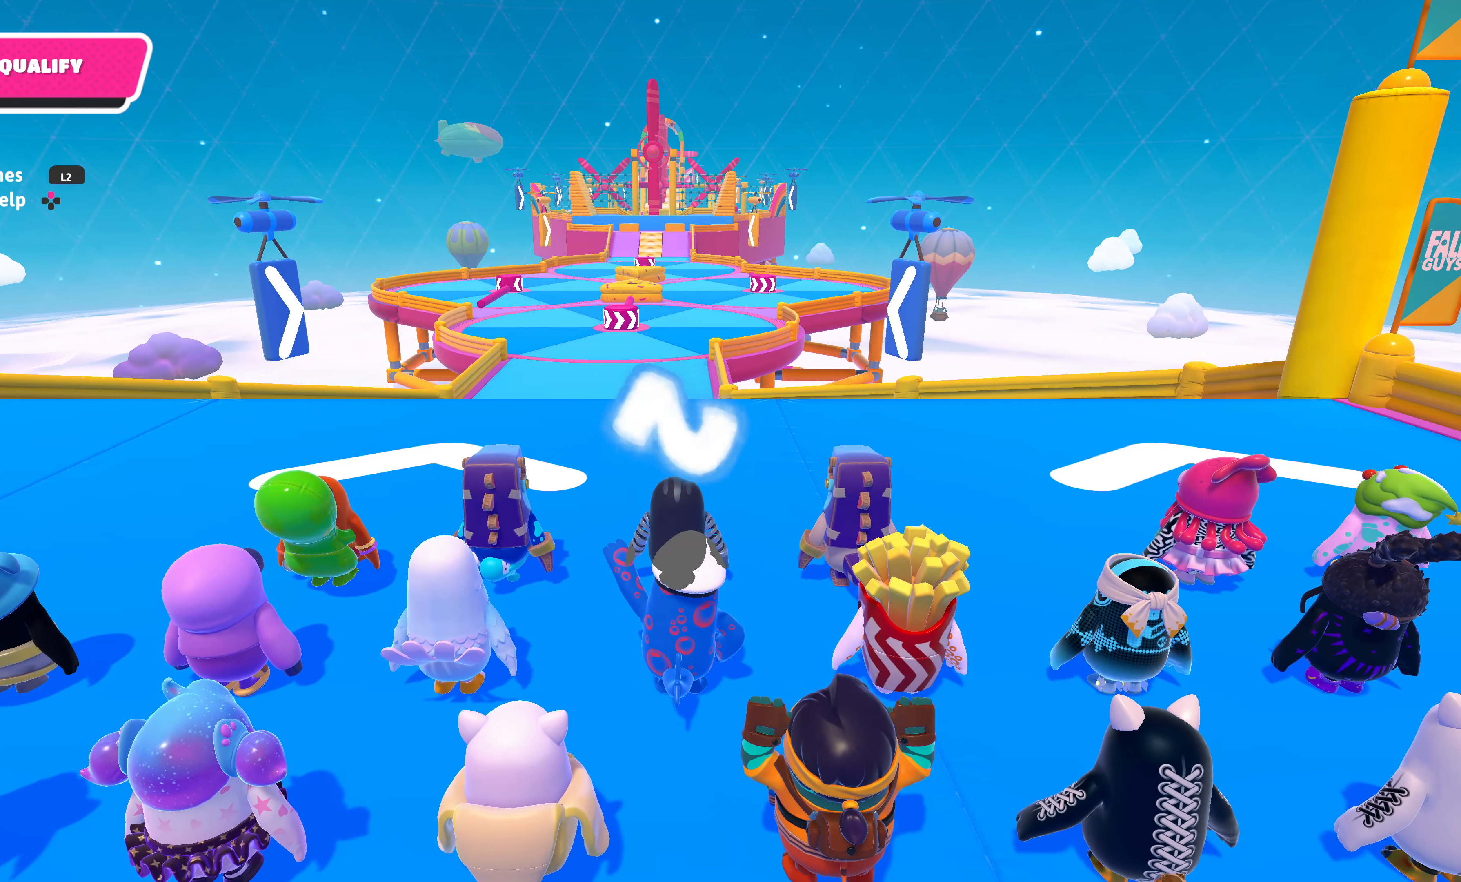
{"buttons": [], "left_stick": "up", "right_stick": "center", "events": []}
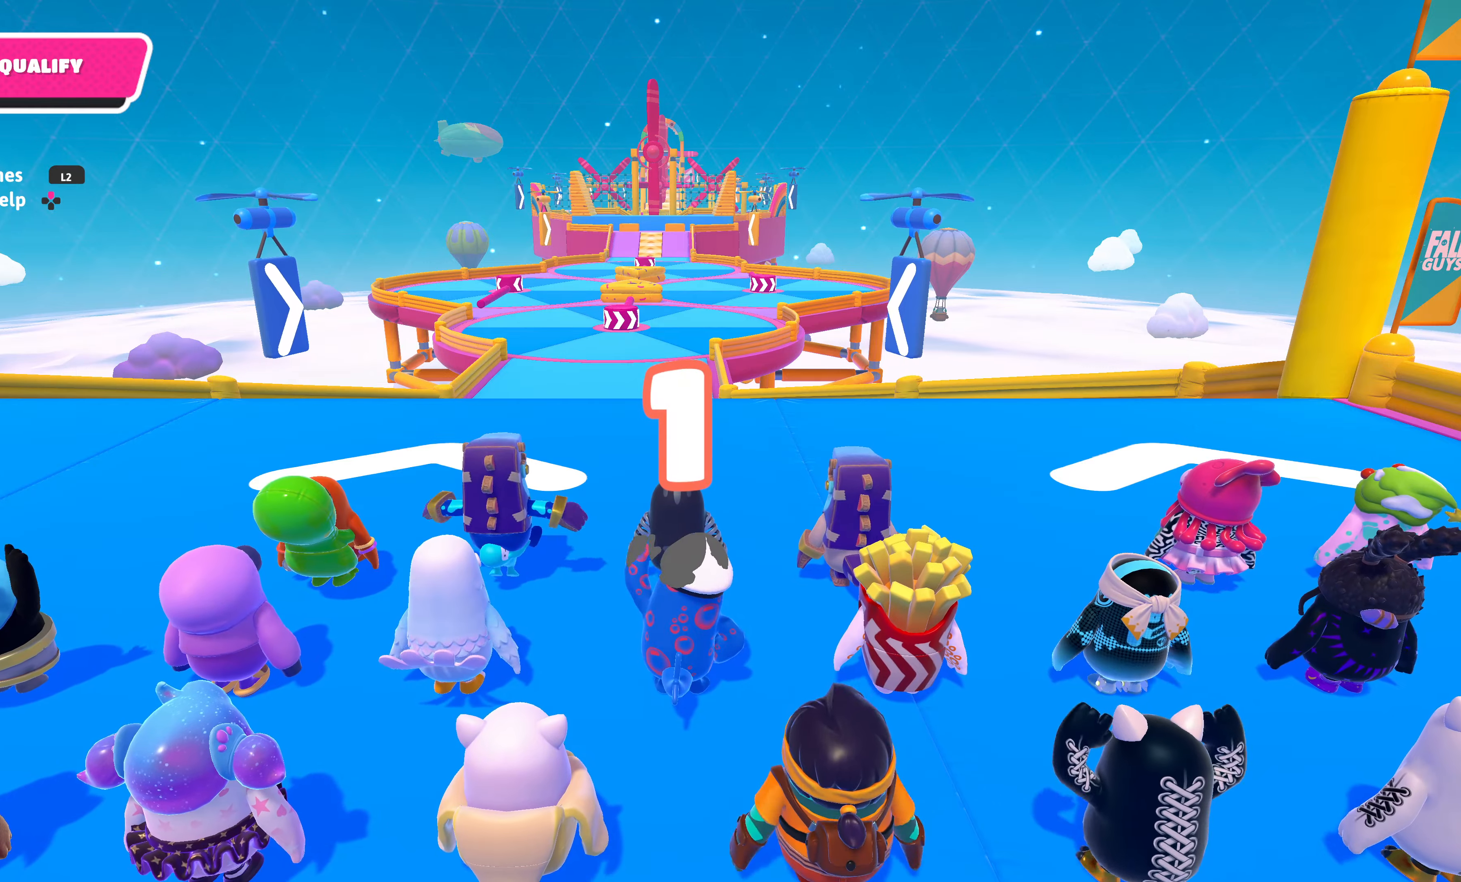
{"buttons": [], "left_stick": "up", "right_stick": "center", "events": []}
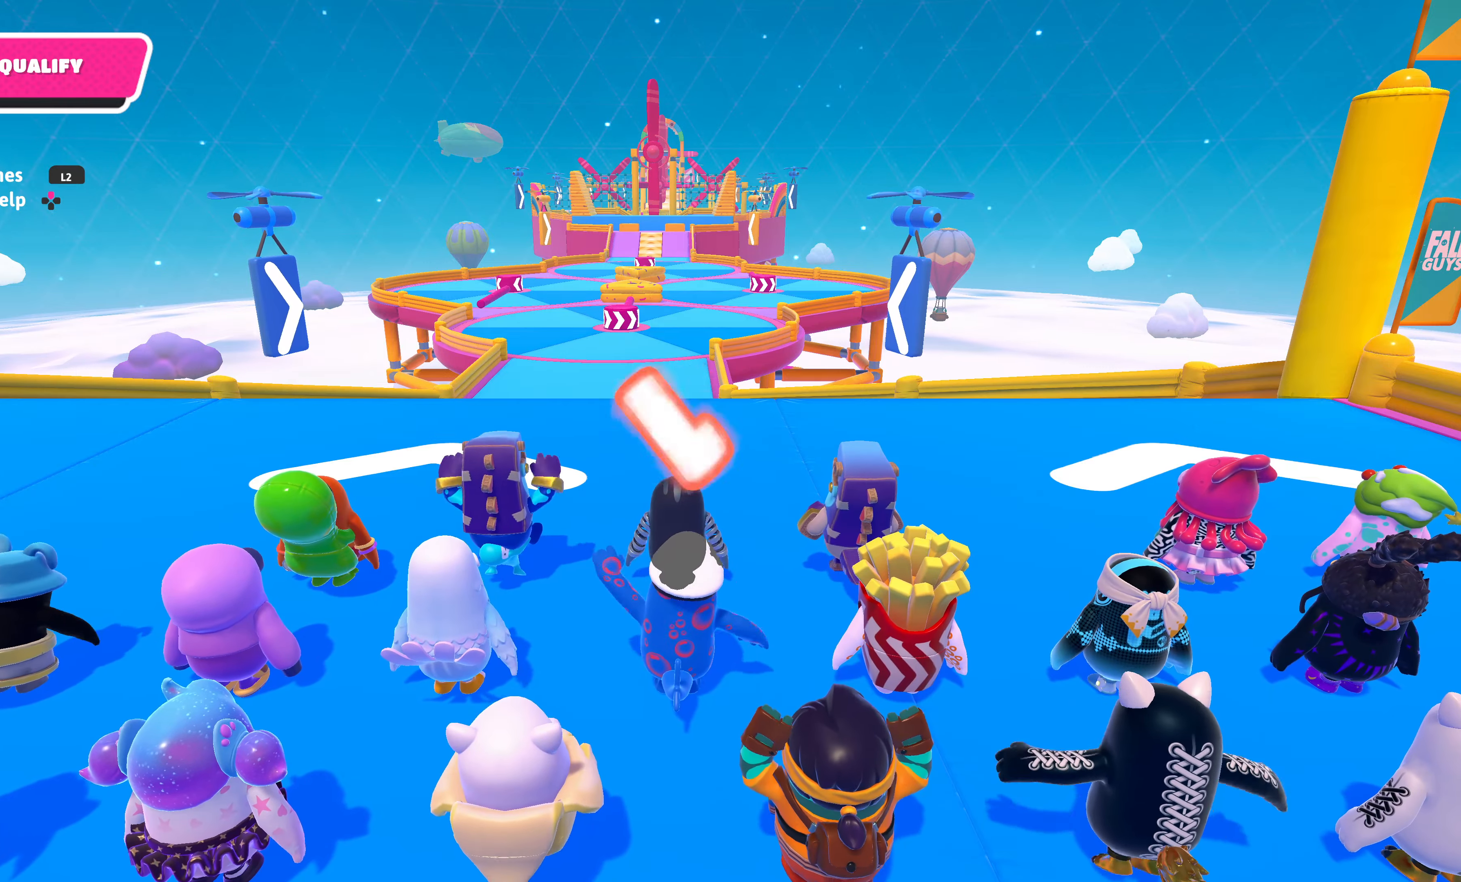
{"buttons": [], "left_stick": "up", "right_stick": "center", "events": [[184, "right_stick", "up"], [384, "right_stick", "center"]]}
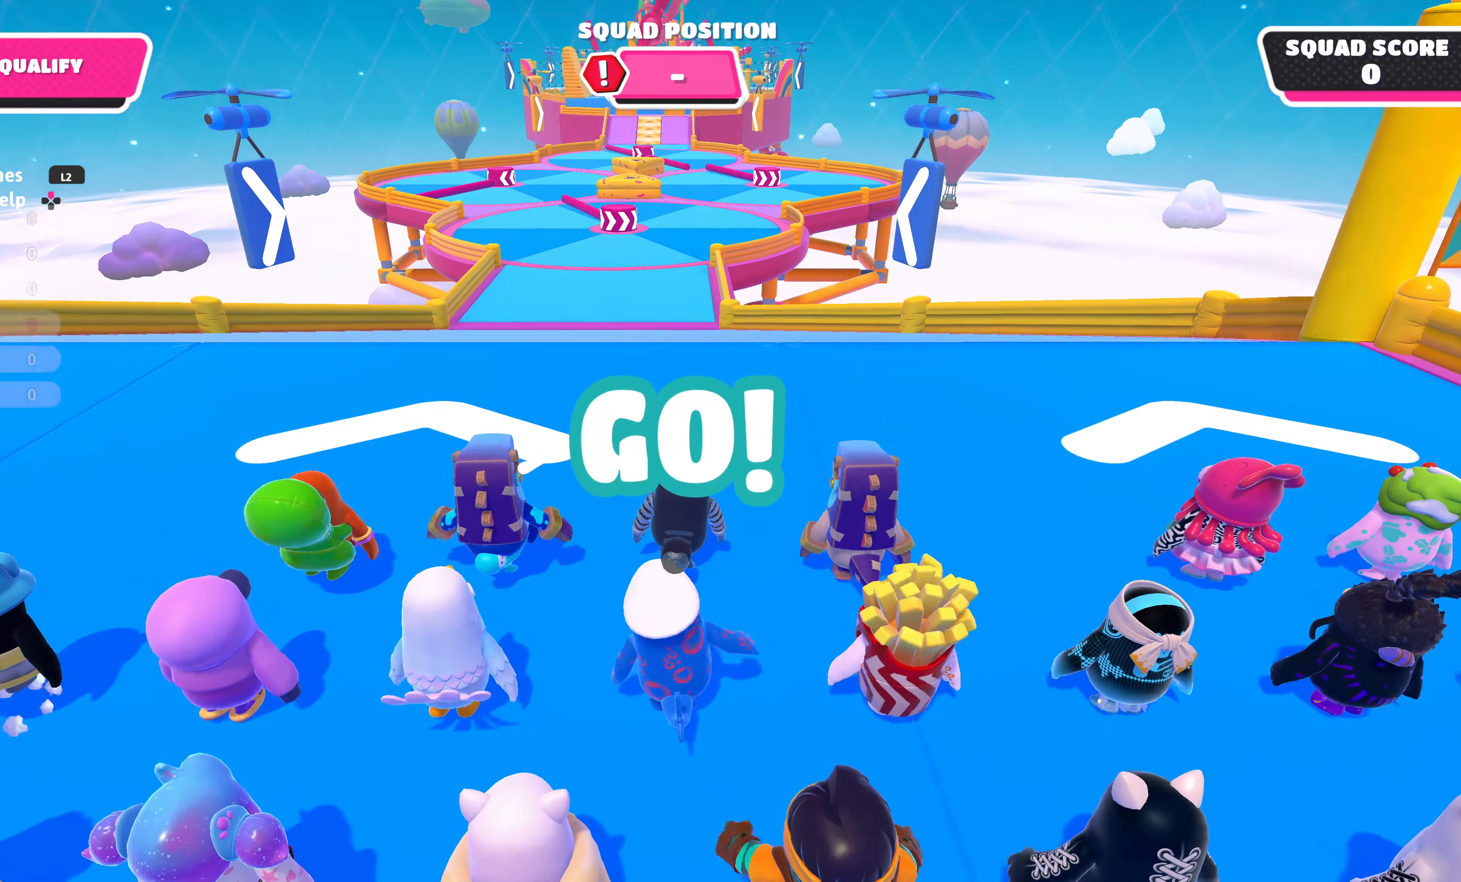
{"buttons": [], "left_stick": "up", "right_stick": "center", "events": []}
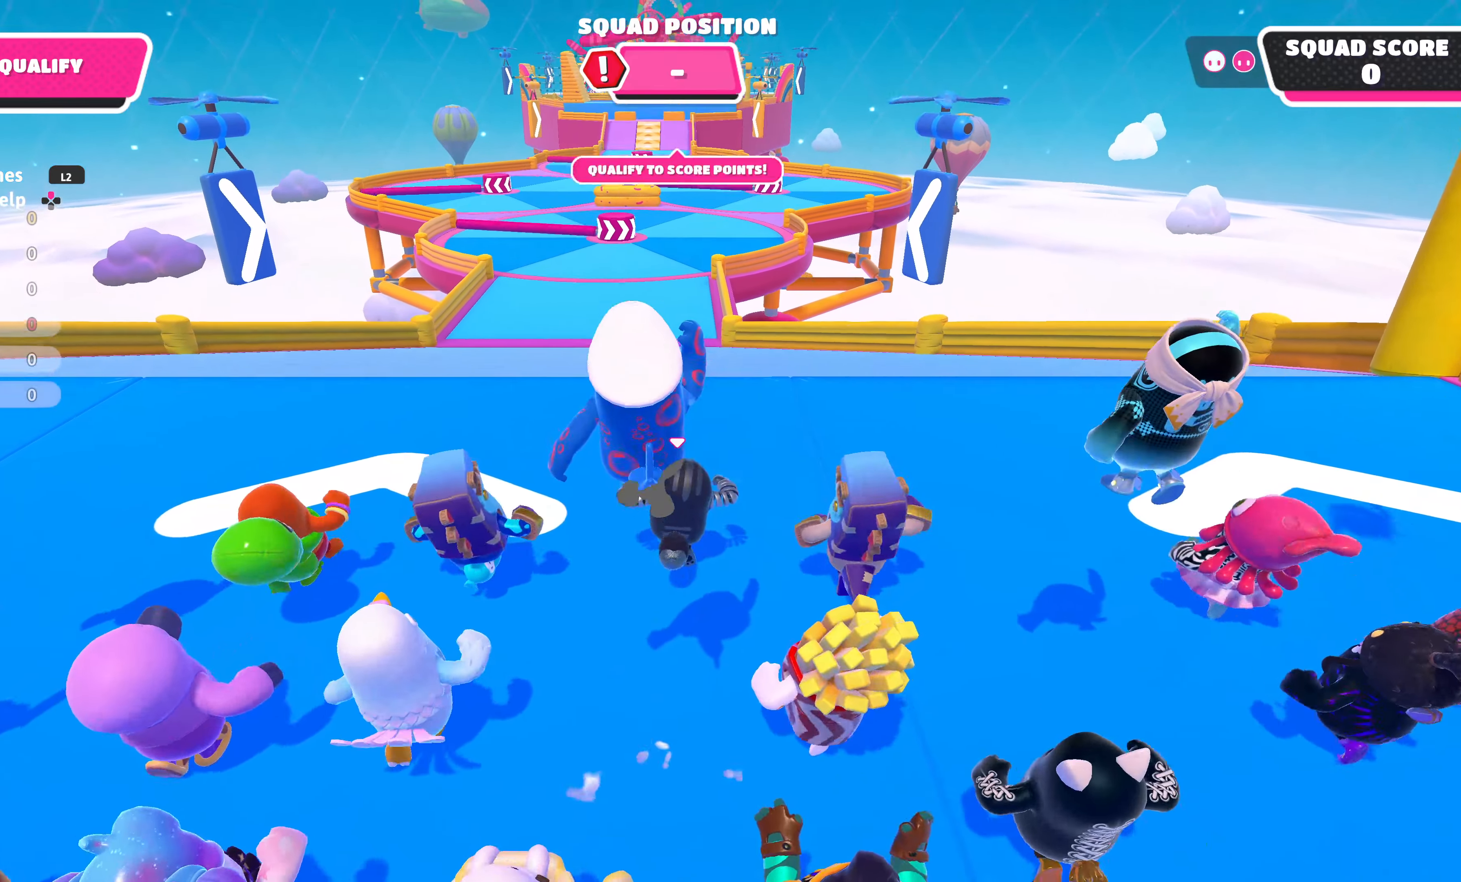
{"buttons": ["CROSS"], "left_stick": "up", "right_stick": "center", "events": [[450, "CROSS", "down"]]}
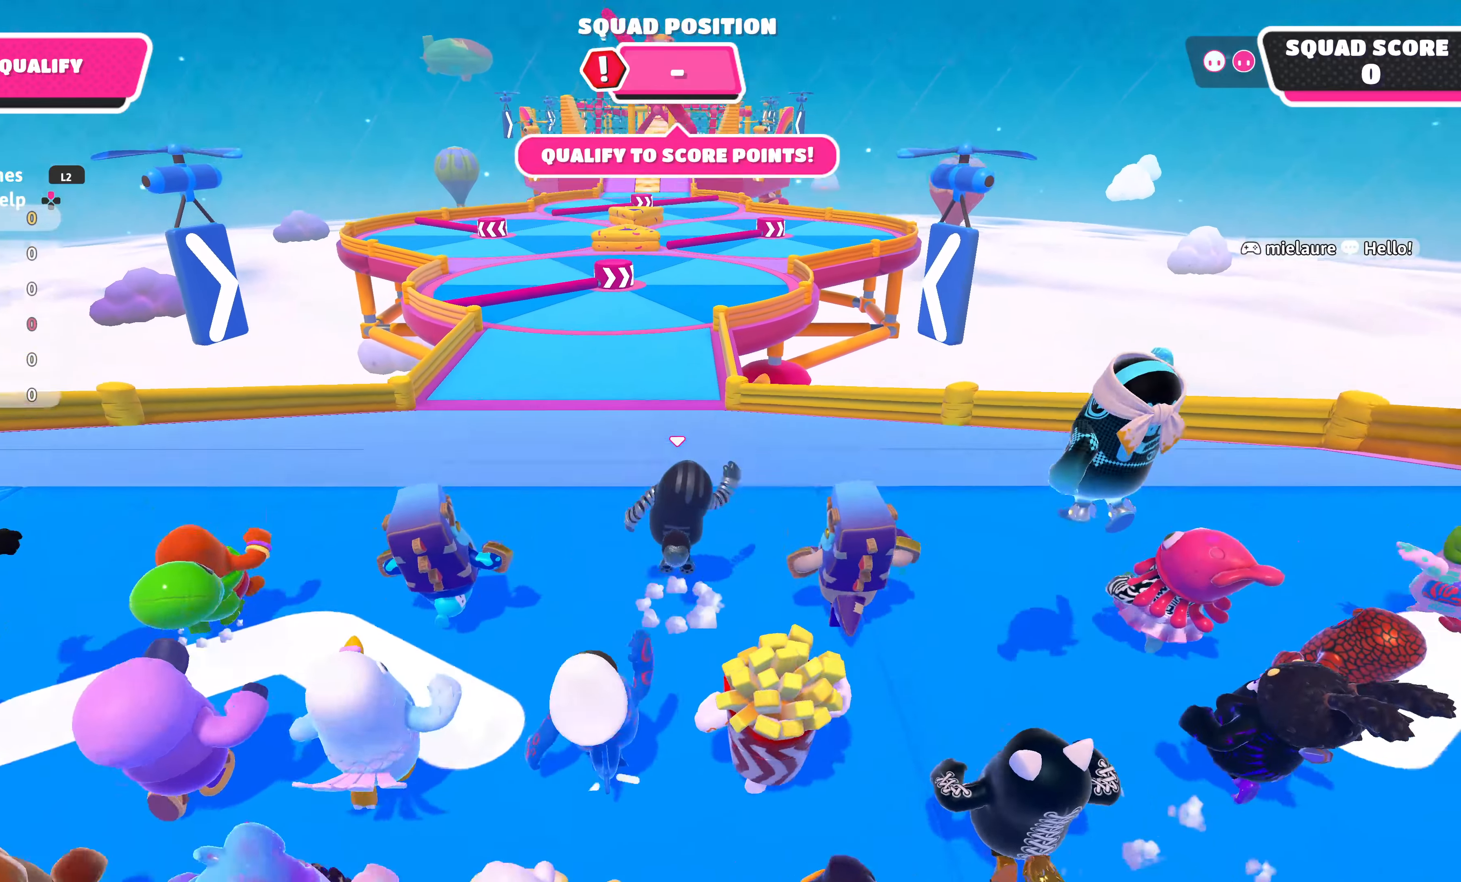
{"buttons": [], "left_stick": "up", "right_stick": "center", "events": [[100, "CROSS", "up"], [317, "CROSS", "down"], [434, "CROSS", "up"]]}
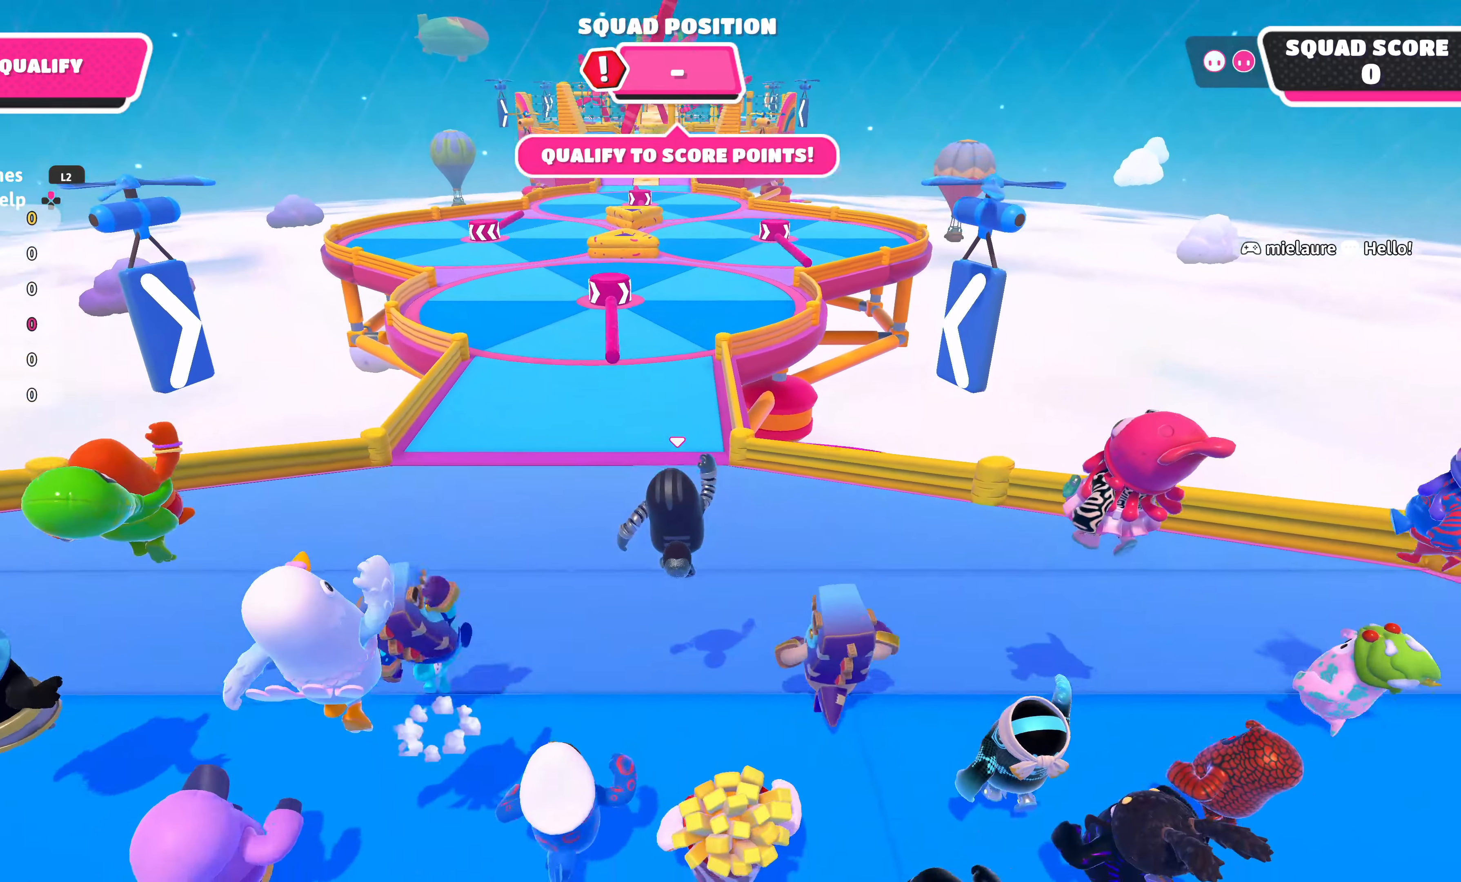
{"buttons": ["CROSS"], "left_stick": "up", "right_stick": "center", "events": [[50, "CROSS", "down"], [167, "CROSS", "up"], [250, "CROSS", "down"], [367, "CROSS", "up"], [434, "CROSS", "down"]]}
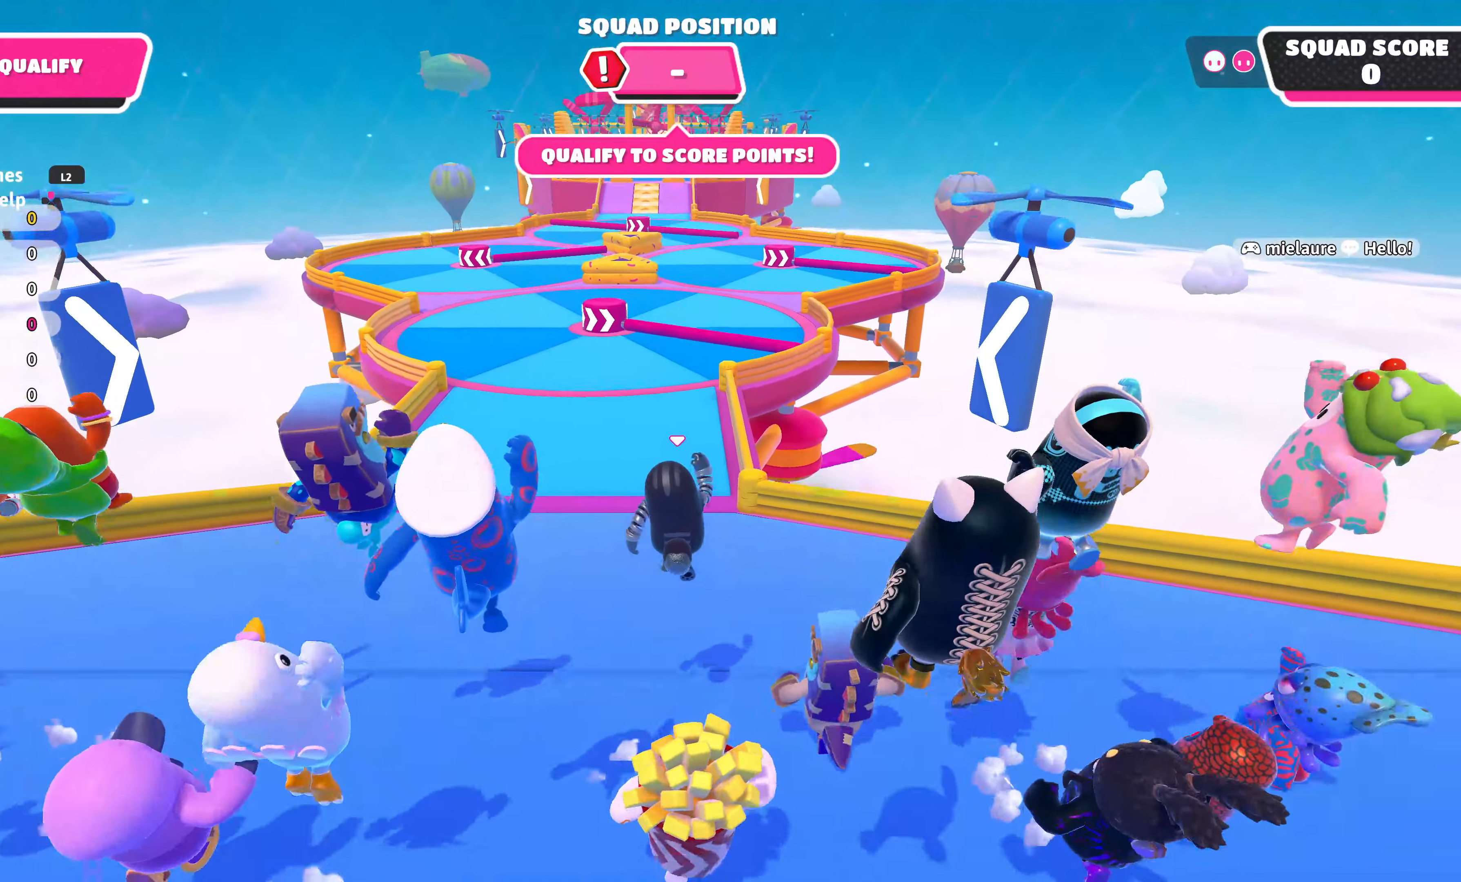
{"buttons": [], "left_stick": "up", "right_stick": "center", "events": [[50, "CROSS", "up"], [134, "CROSS", "down"], [267, "CROSS", "up"], [350, "CROSS", "down"], [467, "CROSS", "up"]]}
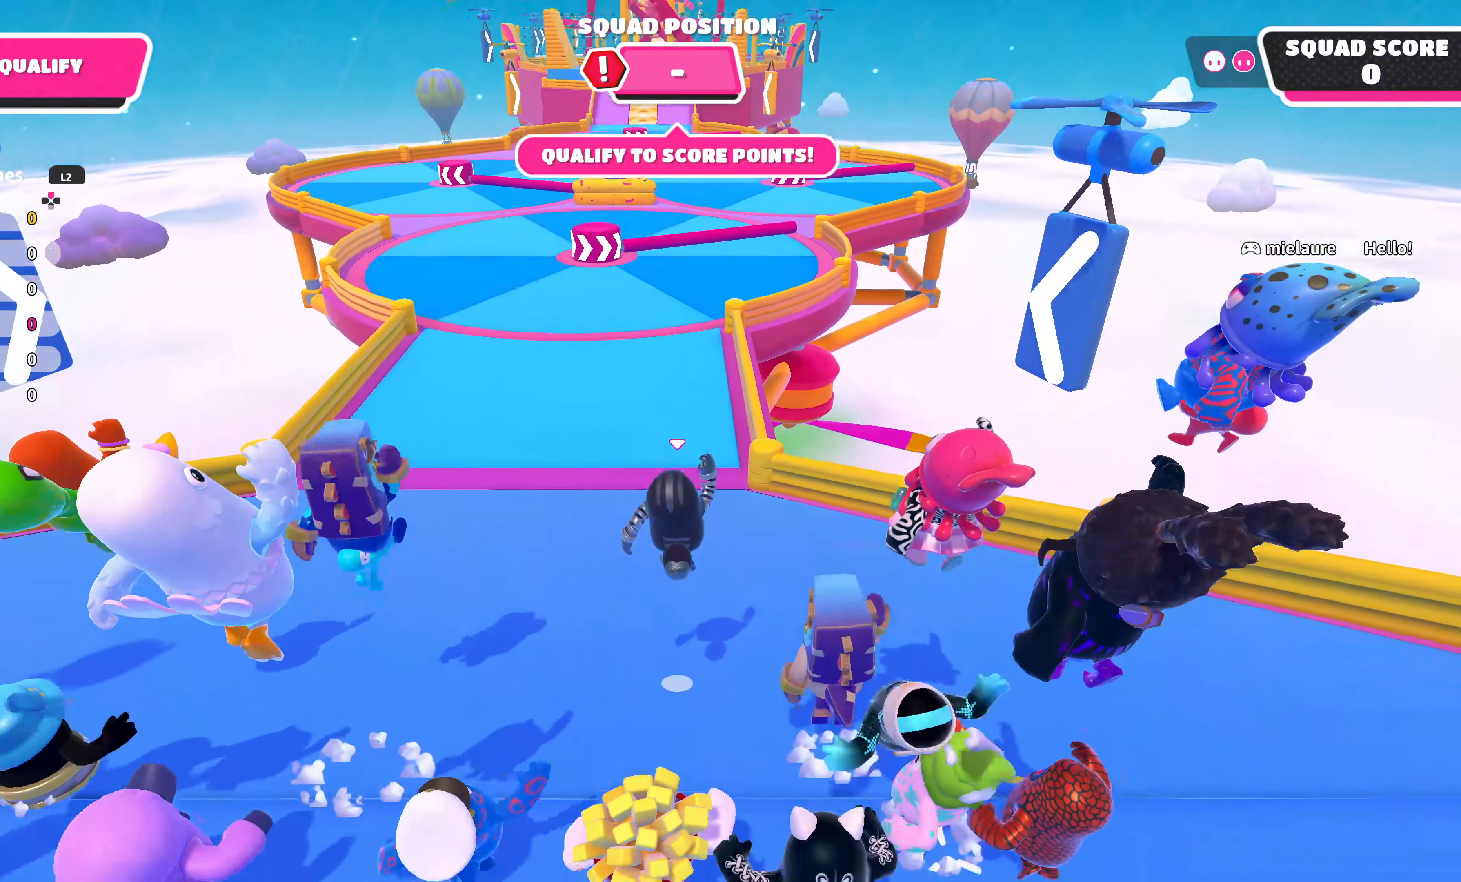
{"buttons": ["CROSS"], "left_stick": "up", "right_stick": "center", "events": [[50, "CROSS", "down"], [150, "CROSS", "up"], [234, "CROSS", "down"], [367, "CROSS", "up"], [434, "CROSS", "down"]]}
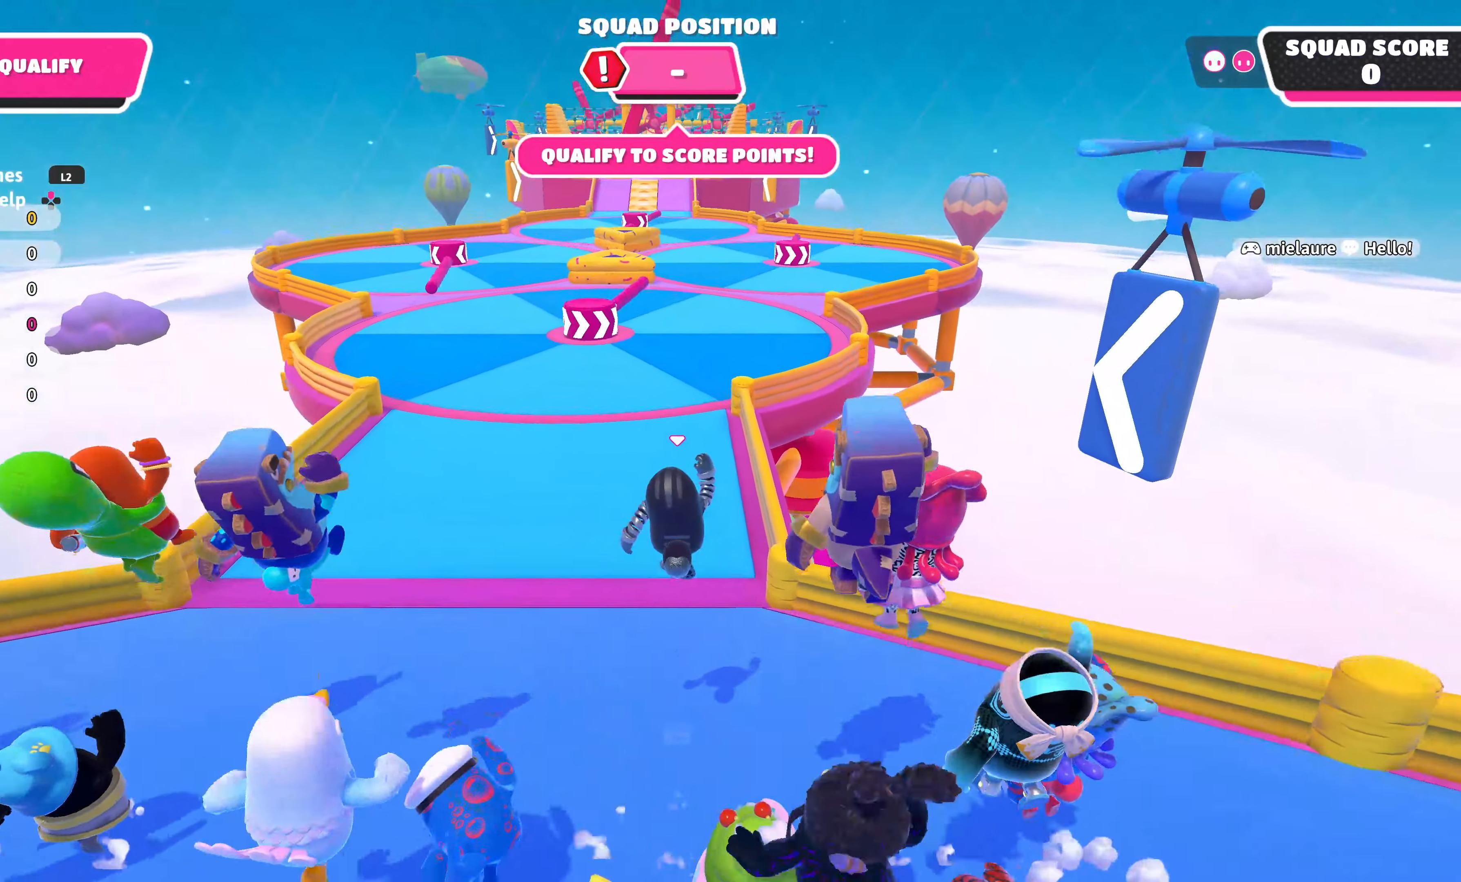
{"buttons": [], "left_stick": "up", "right_stick": "center", "events": [[67, "CROSS", "up"], [150, "CROSS", "down"], [284, "CROSS", "up"], [367, "CROSS", "down"], [467, "CROSS", "up"]]}
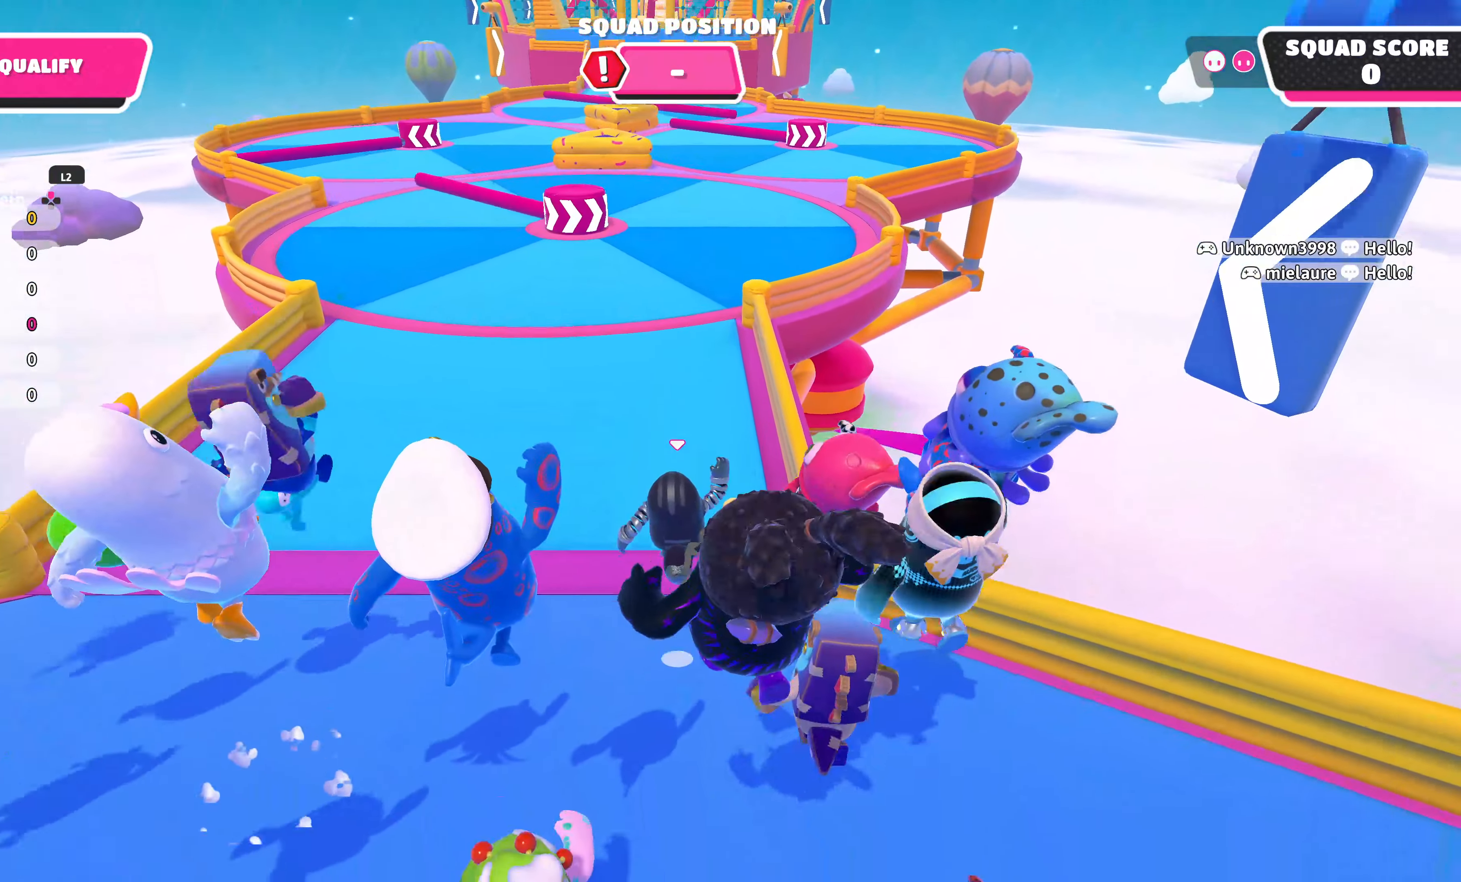
{"buttons": [], "left_stick": "up", "right_stick": "center", "events": [[67, "CROSS", "down"], [184, "CROSS", "up"], [250, "CROSS", "down"], [383, "CROSS", "up"]]}
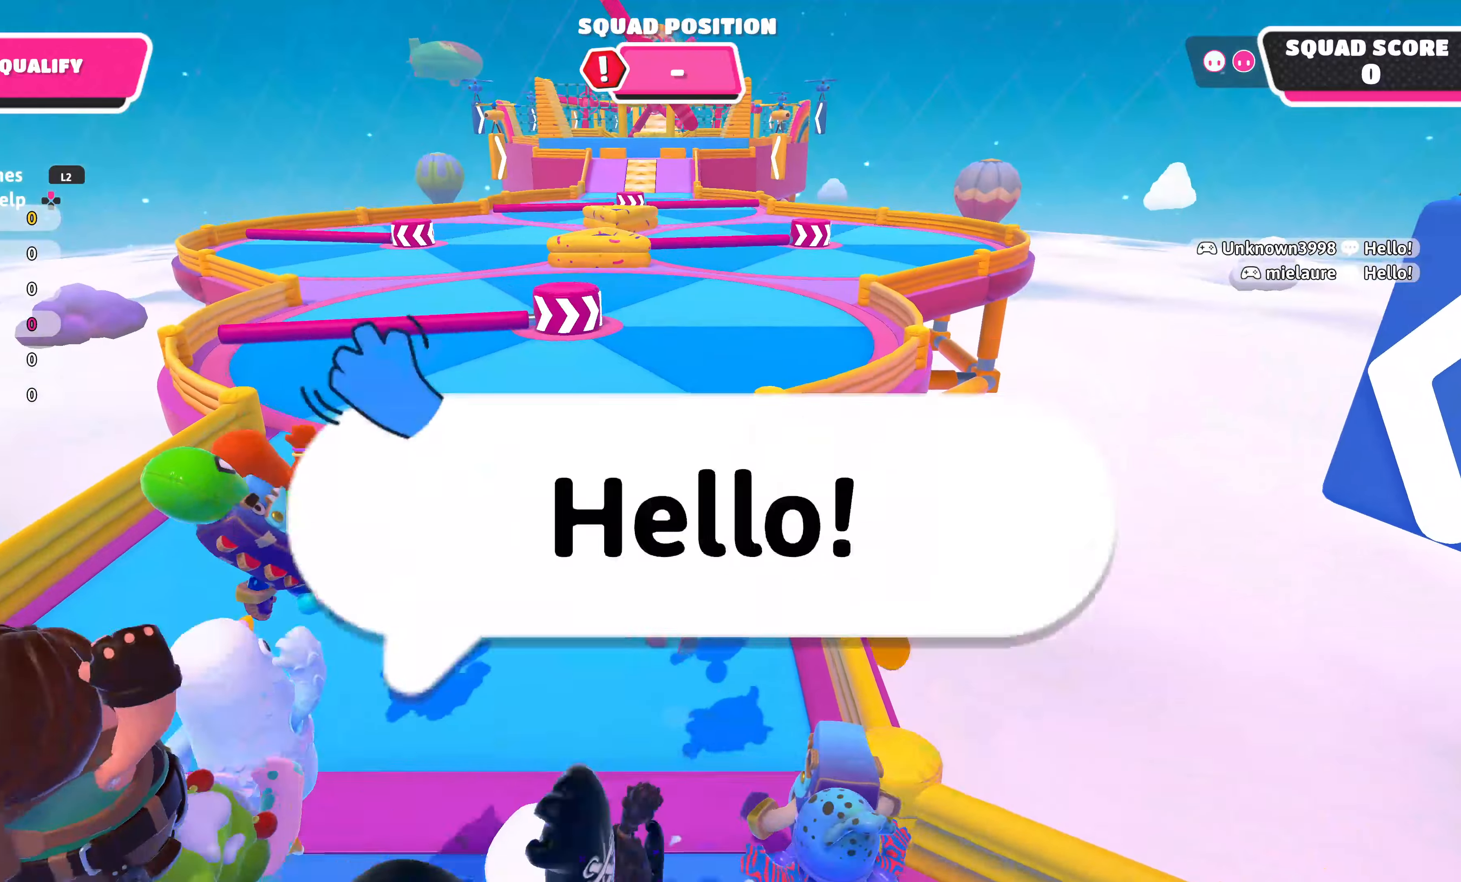
{"buttons": [], "left_stick": "up", "right_stick": "center", "events": []}
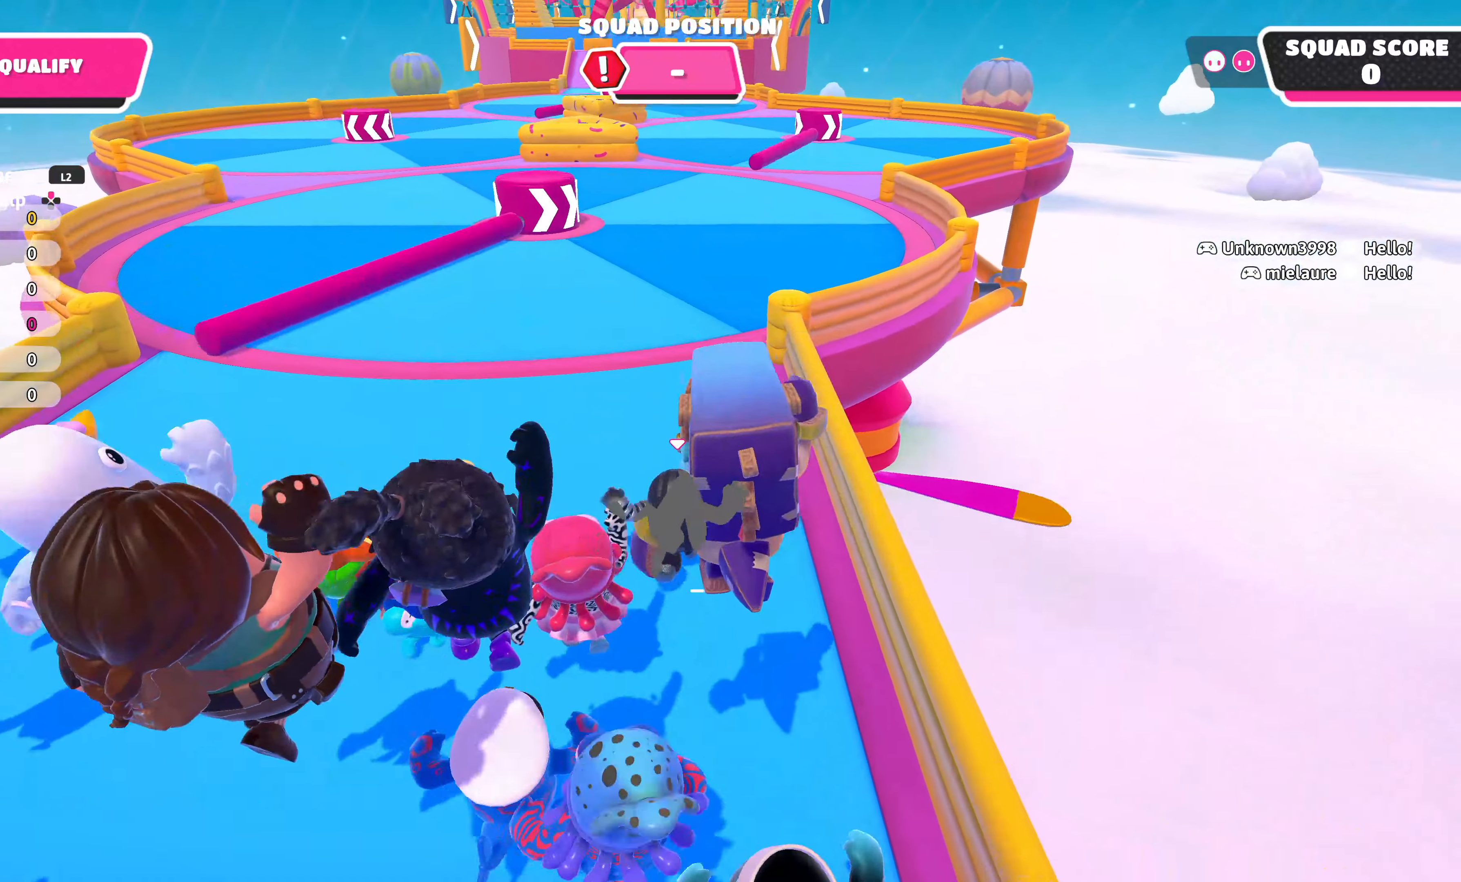
{"buttons": [], "left_stick": "up", "right_stick": "center", "events": []}
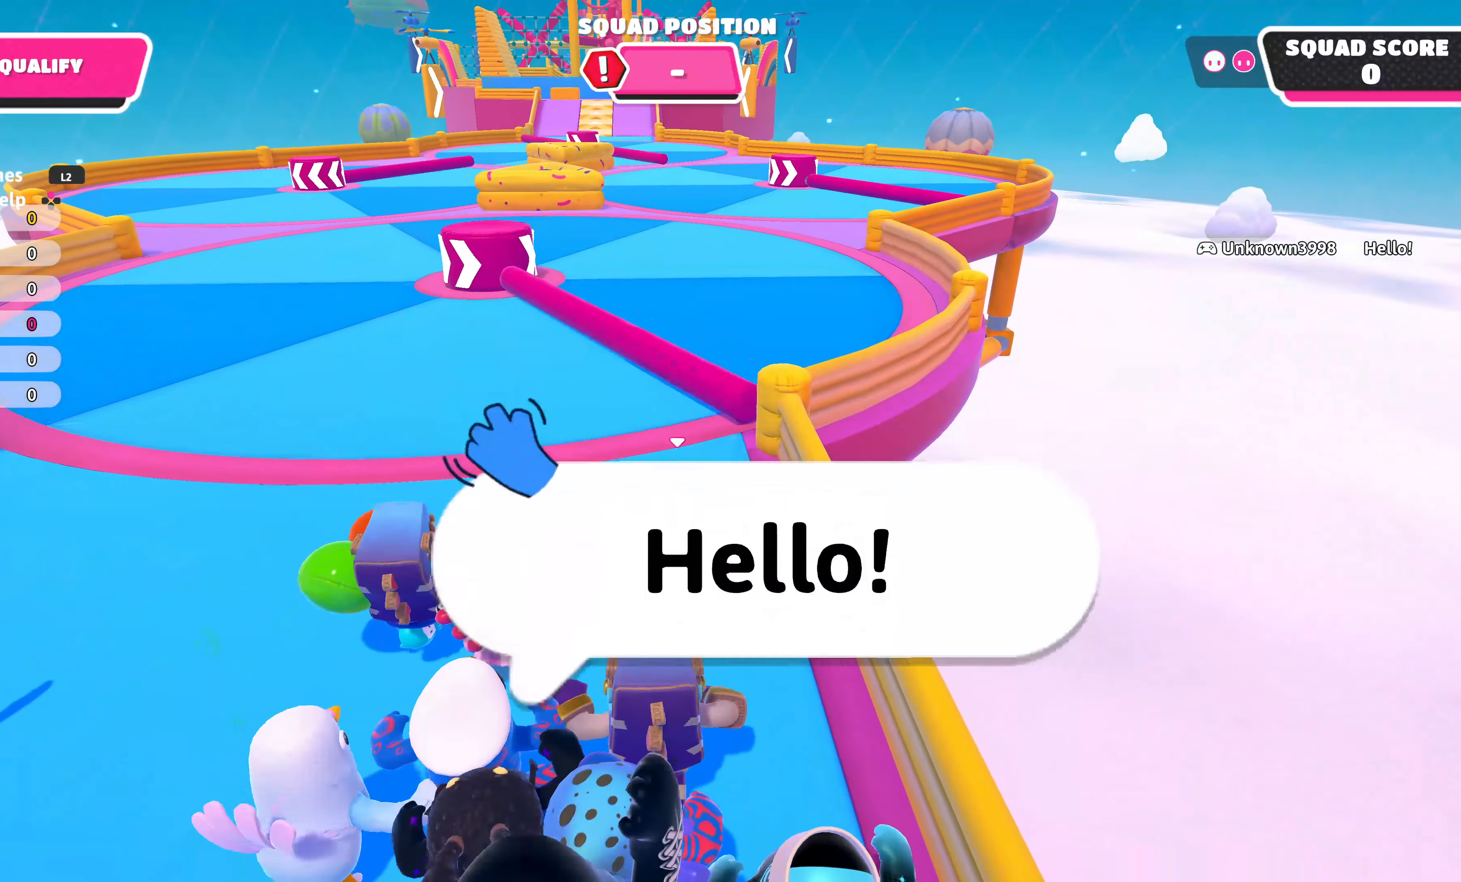
{"buttons": [], "left_stick": "up", "right_stick": "center", "events": []}
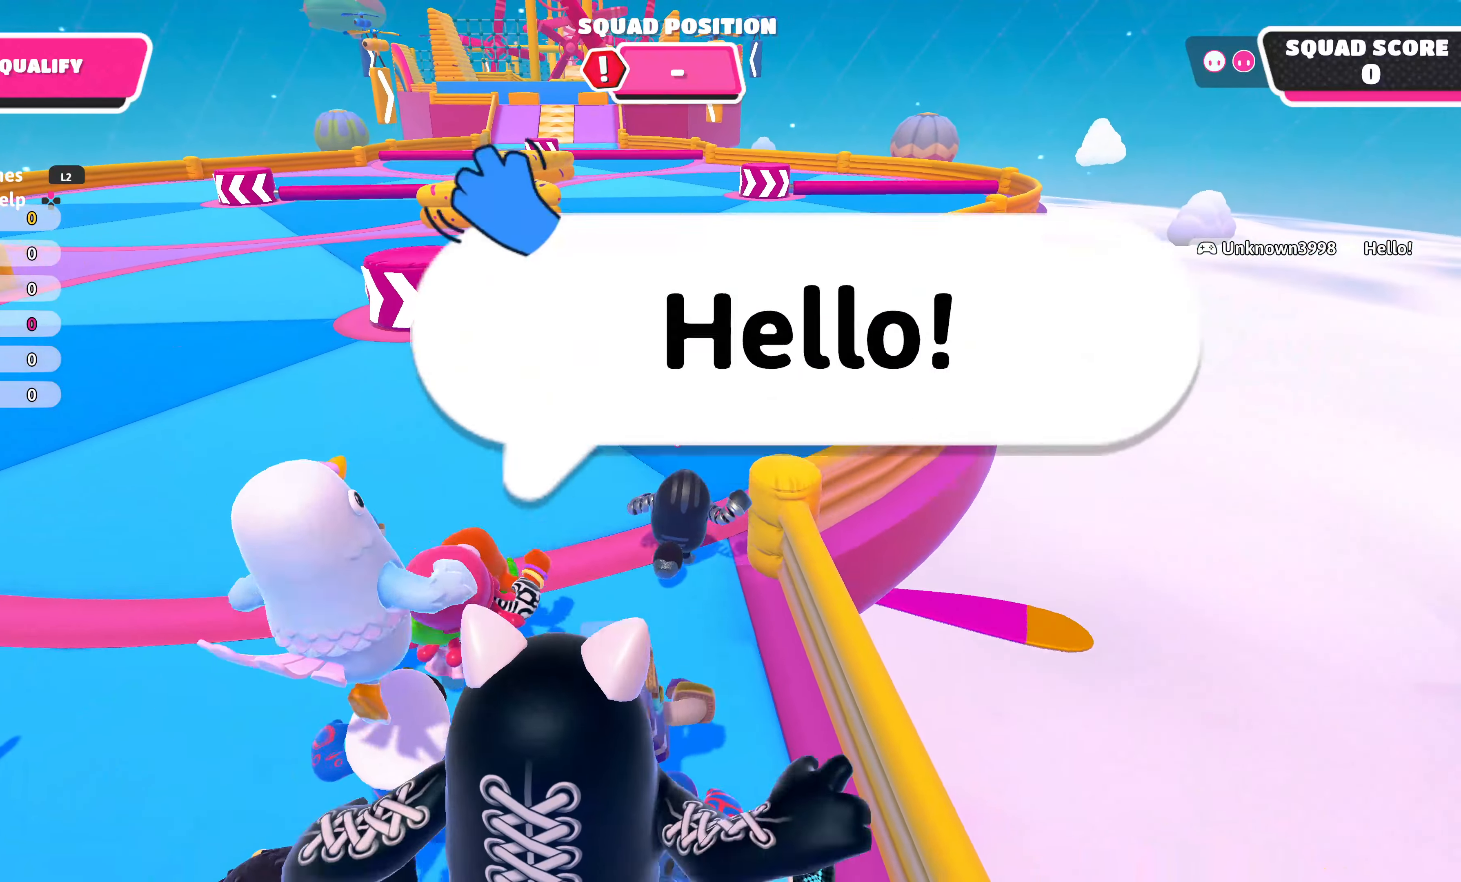
{"buttons": [], "left_stick": "up", "right_stick": "center", "events": []}
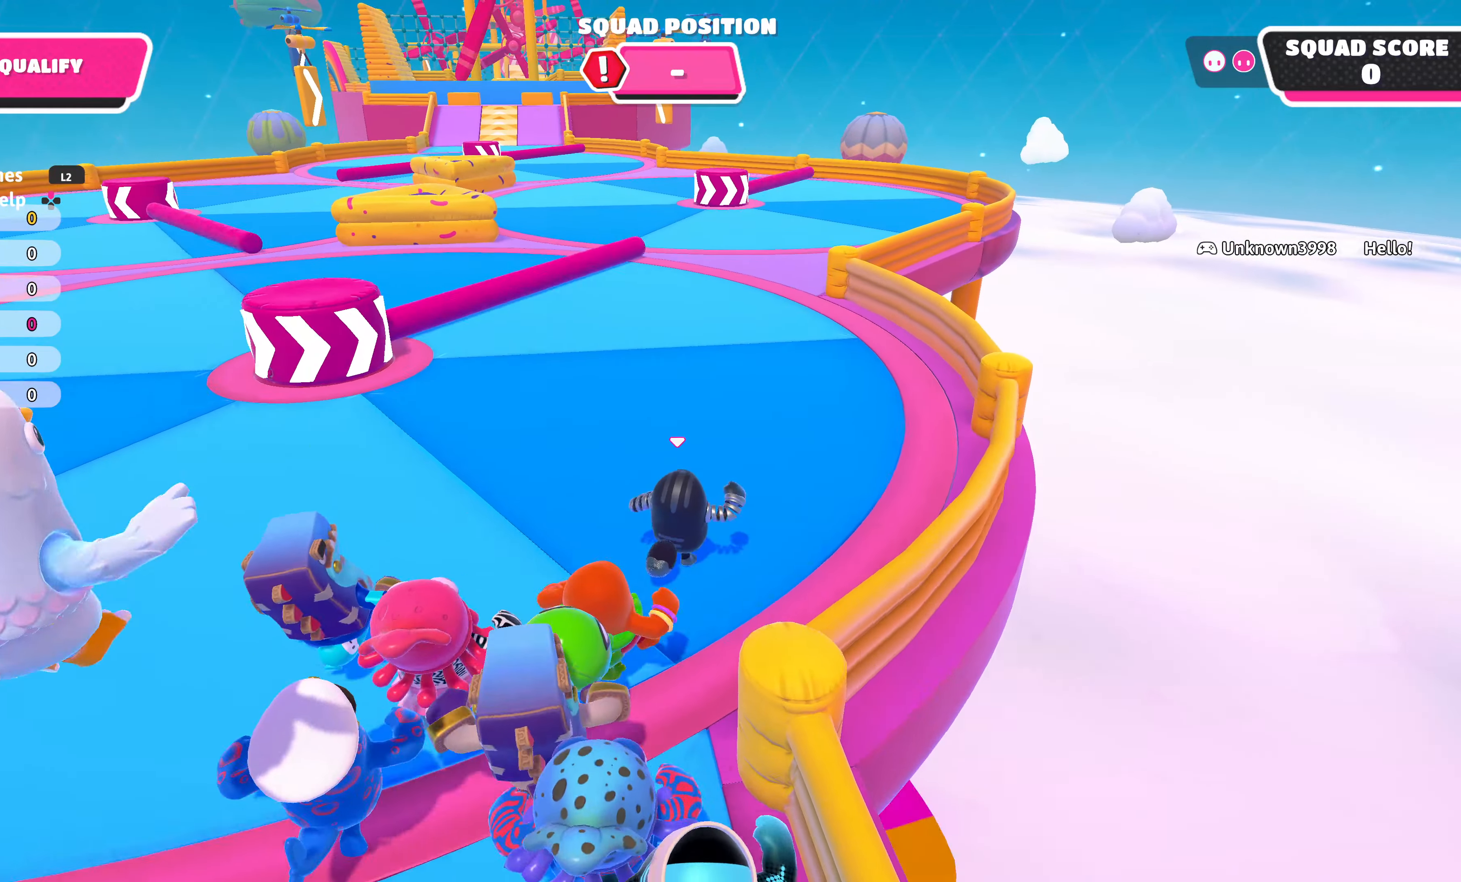
{"buttons": [], "left_stick": "up", "right_stick": "center", "events": []}
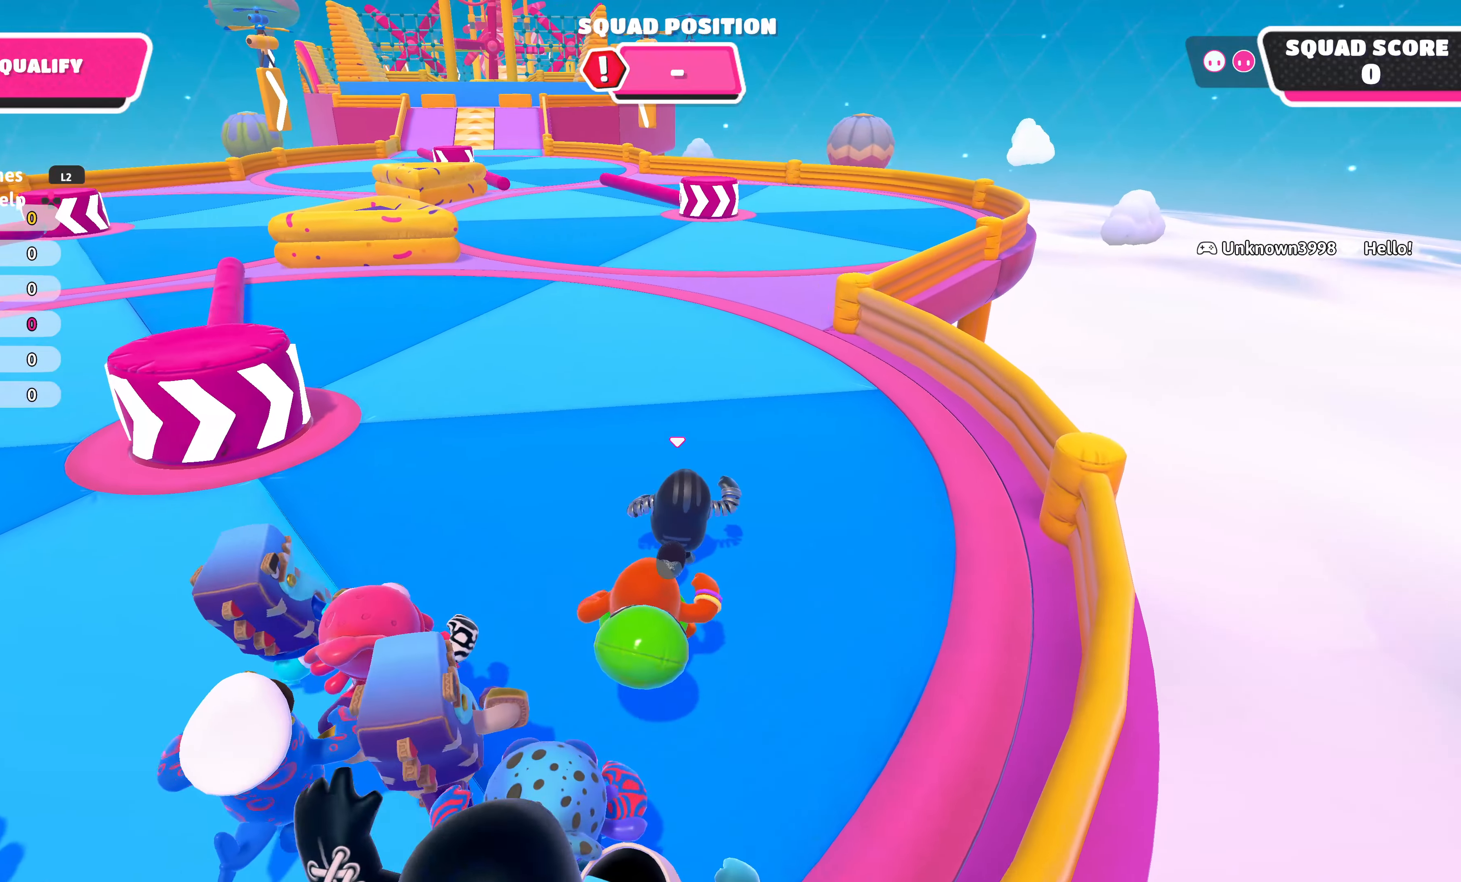
{"buttons": [], "left_stick": "up", "right_stick": "center", "events": []}
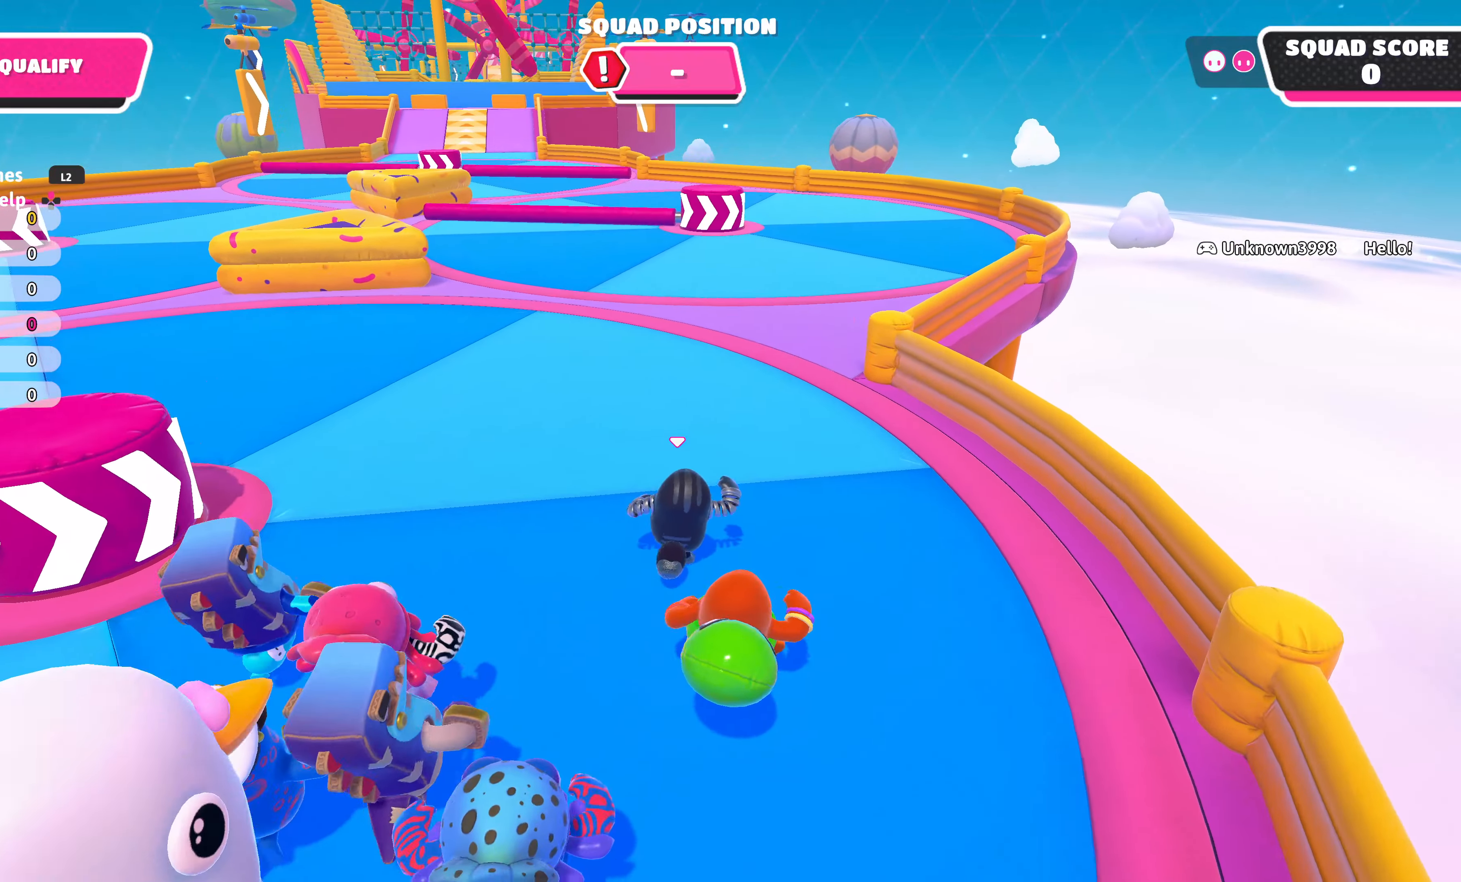
{"buttons": [], "left_stick": "up", "right_stick": "center", "events": []}